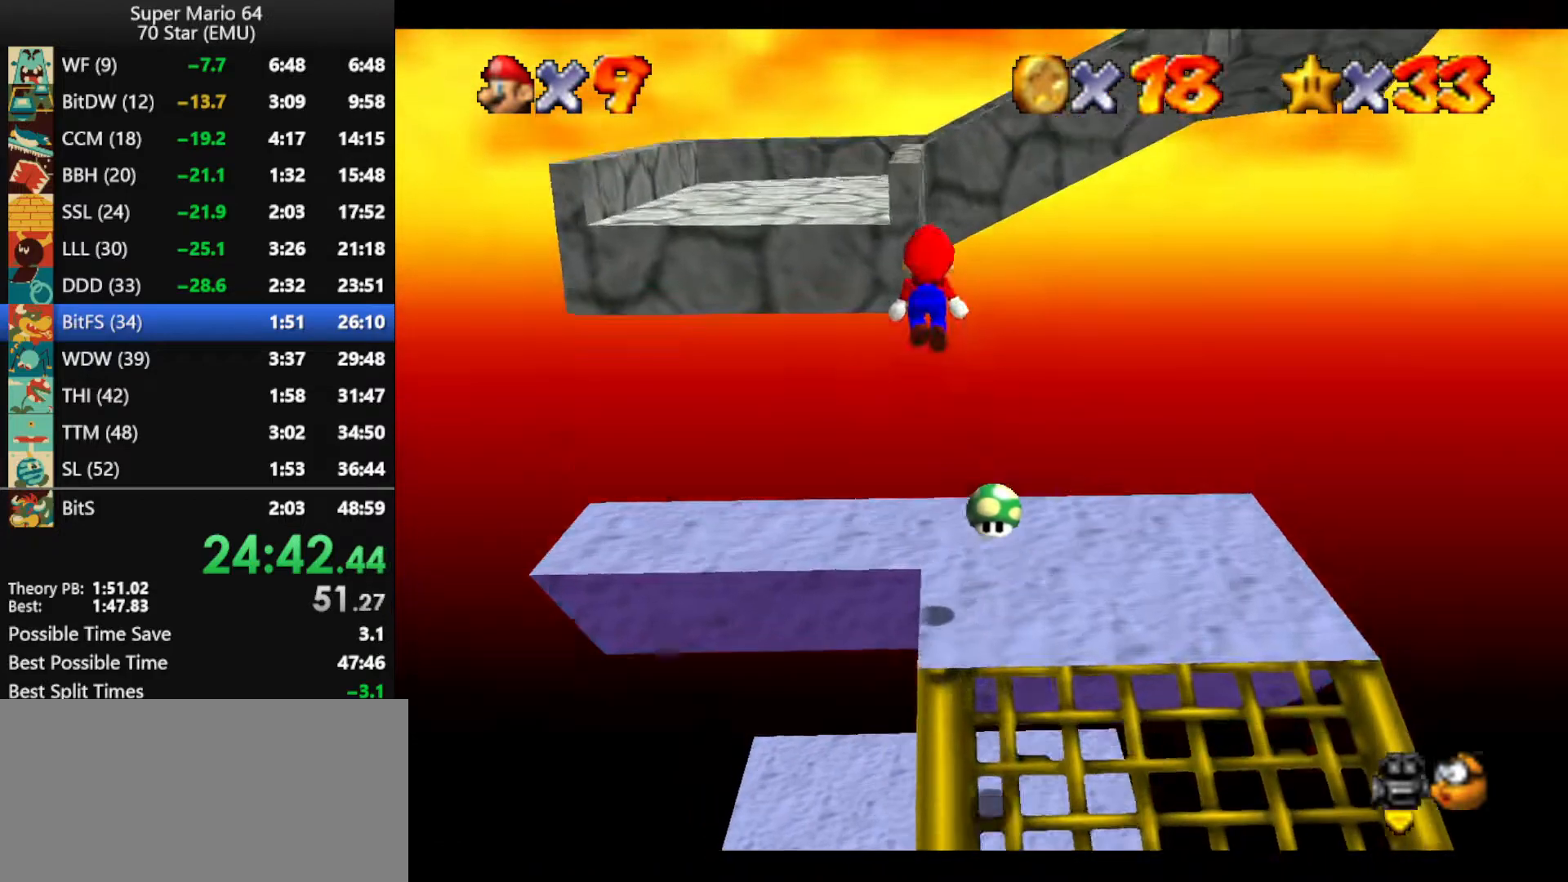
Gameplay with a controller (Nintendo layout); each line is a JSON object with the inputs held at the frame after it. "events" lists button and stick changes between this image and that frame as [ms after this image, input, new state], when the widget could be followed in between. Not read: L1 L3 R3 X Y.
{"buttons": ["C_LEFT"], "left_stick": "up-left", "events": [[133, "left_stick", "down"], [266, "left_stick", "up-left"], [300, "B", "down"], [366, "A", "up"], [400, "B", "up"], [466, "C_LEFT", "down"]]}
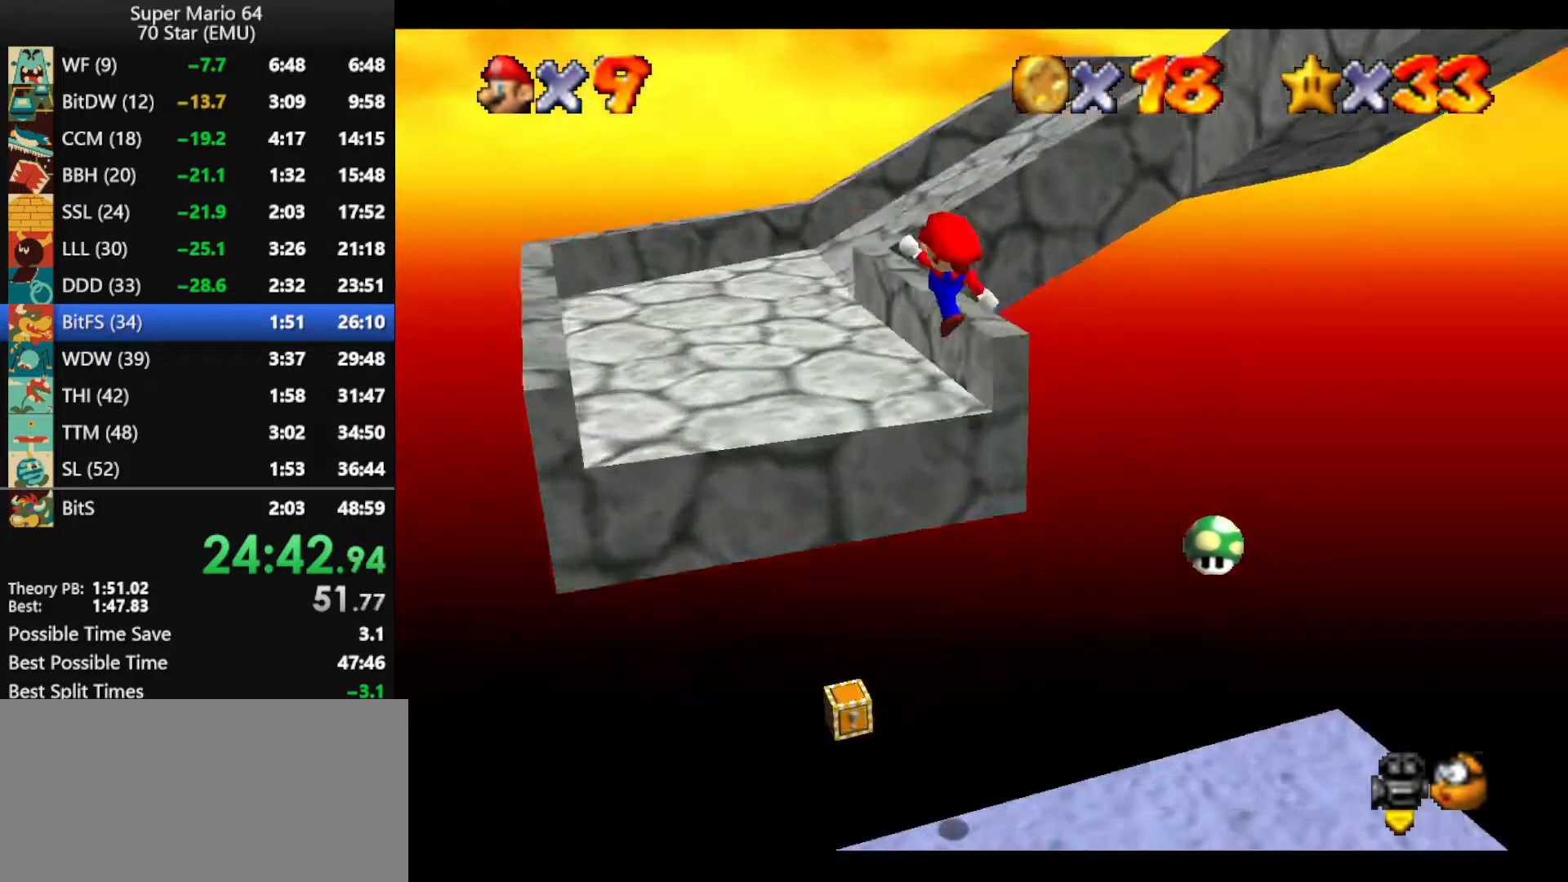
{"buttons": [], "left_stick": "up-left", "events": [[66, "C_LEFT", "up"], [200, "left_stick", "left"], [433, "left_stick", "up-left"]]}
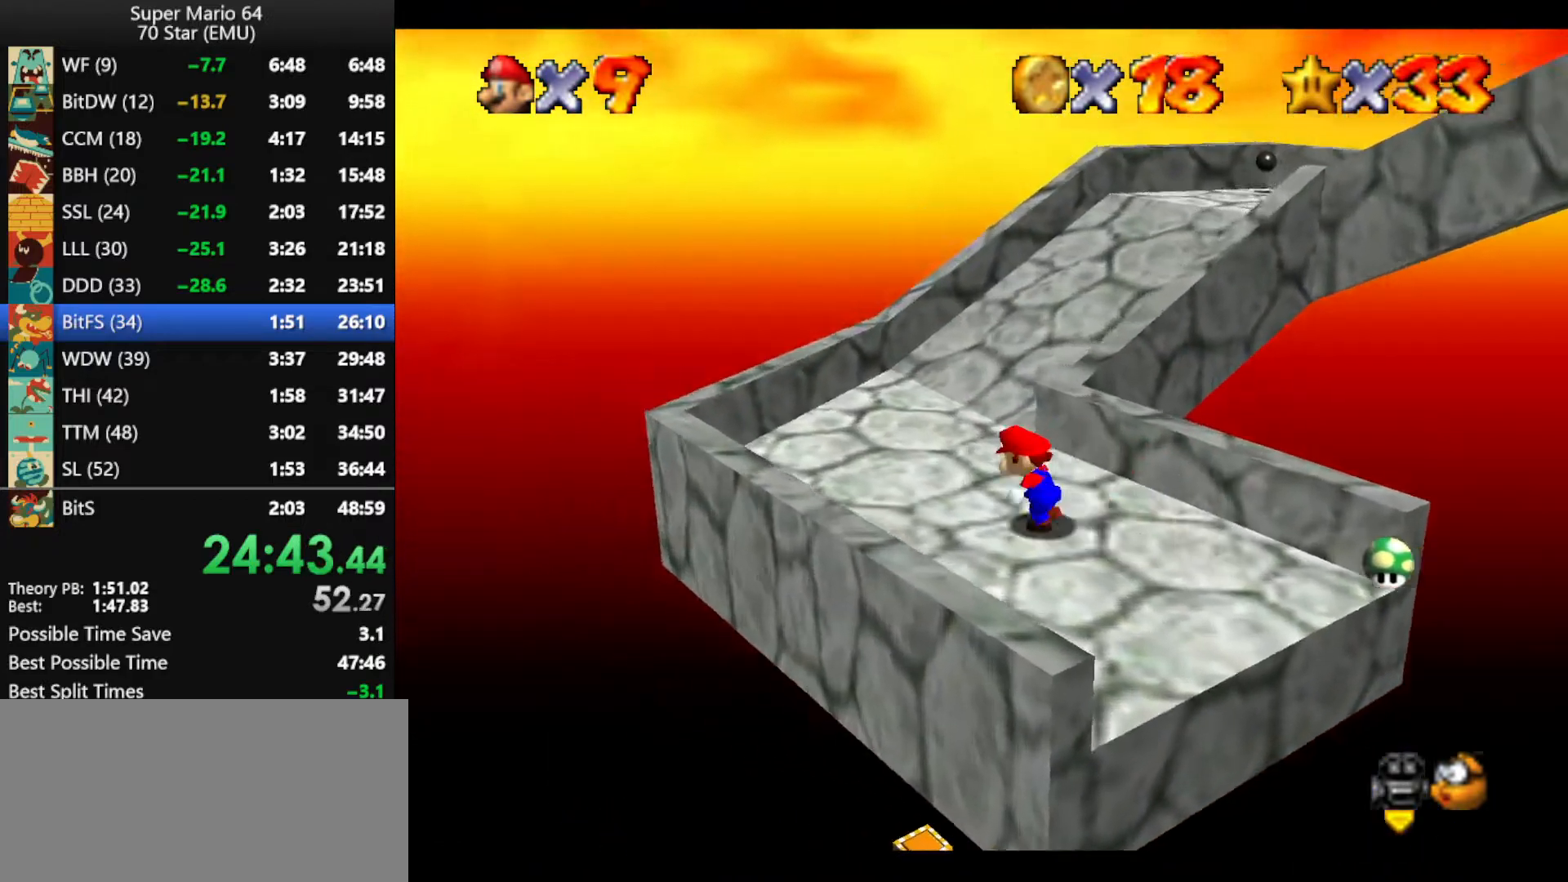
{"buttons": [], "left_stick": "up", "events": [[100, "C_LEFT", "down"], [200, "C_LEFT", "up"], [466, "left_stick", "up"]]}
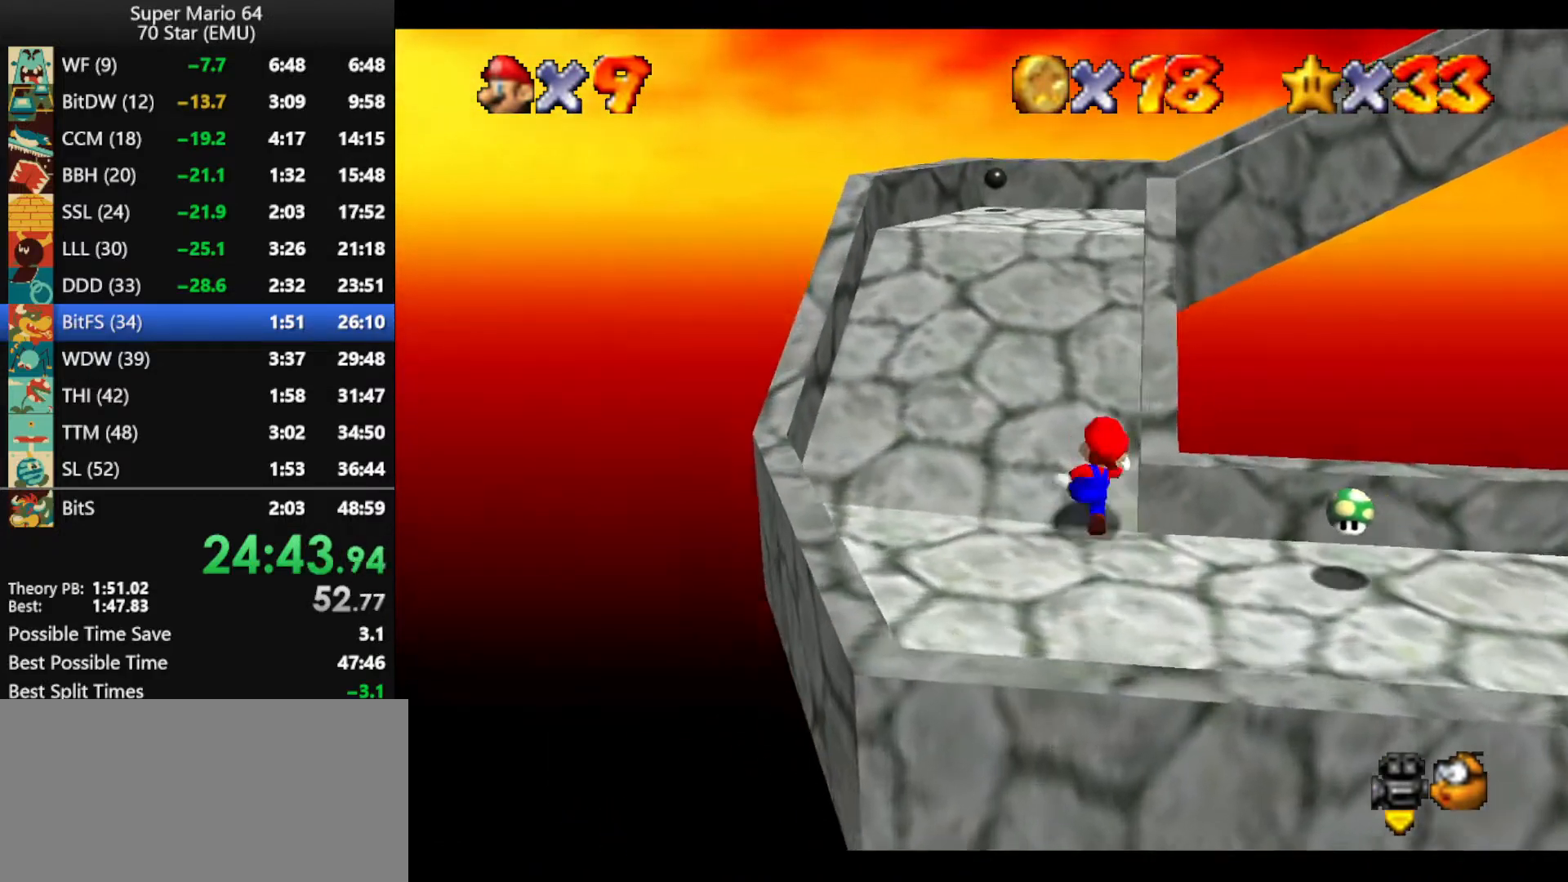
{"buttons": [], "left_stick": "up", "events": [[100, "B", "down"], [166, "A", "down"], [233, "B", "up"], [266, "A", "up"]]}
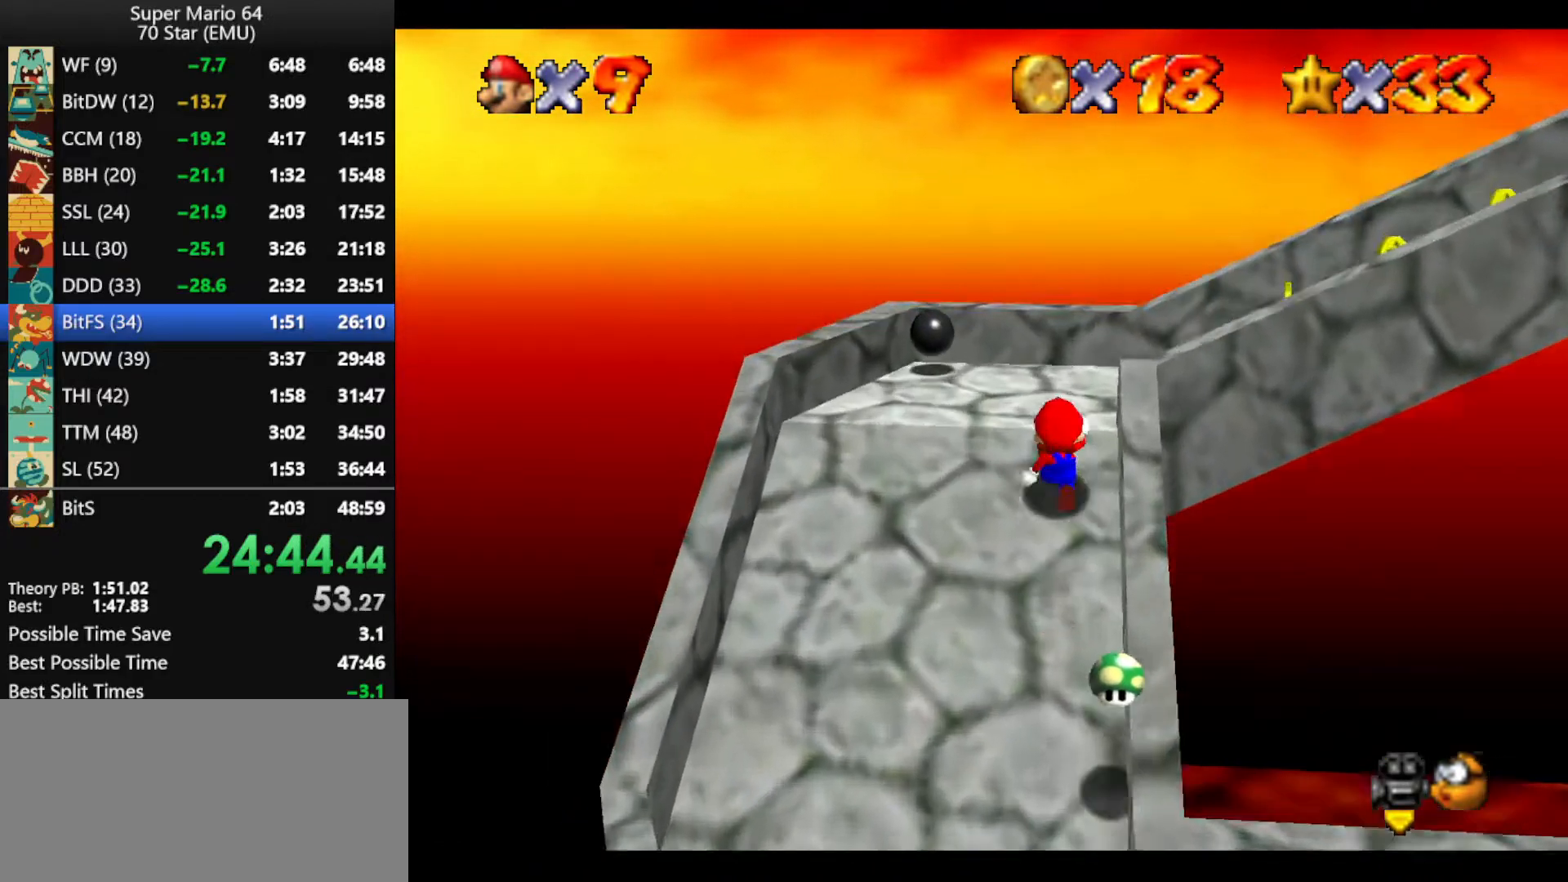
{"buttons": ["A", "Z"], "left_stick": "right", "events": [[266, "left_stick", "right"], [433, "Z", "down"], [500, "A", "down"]]}
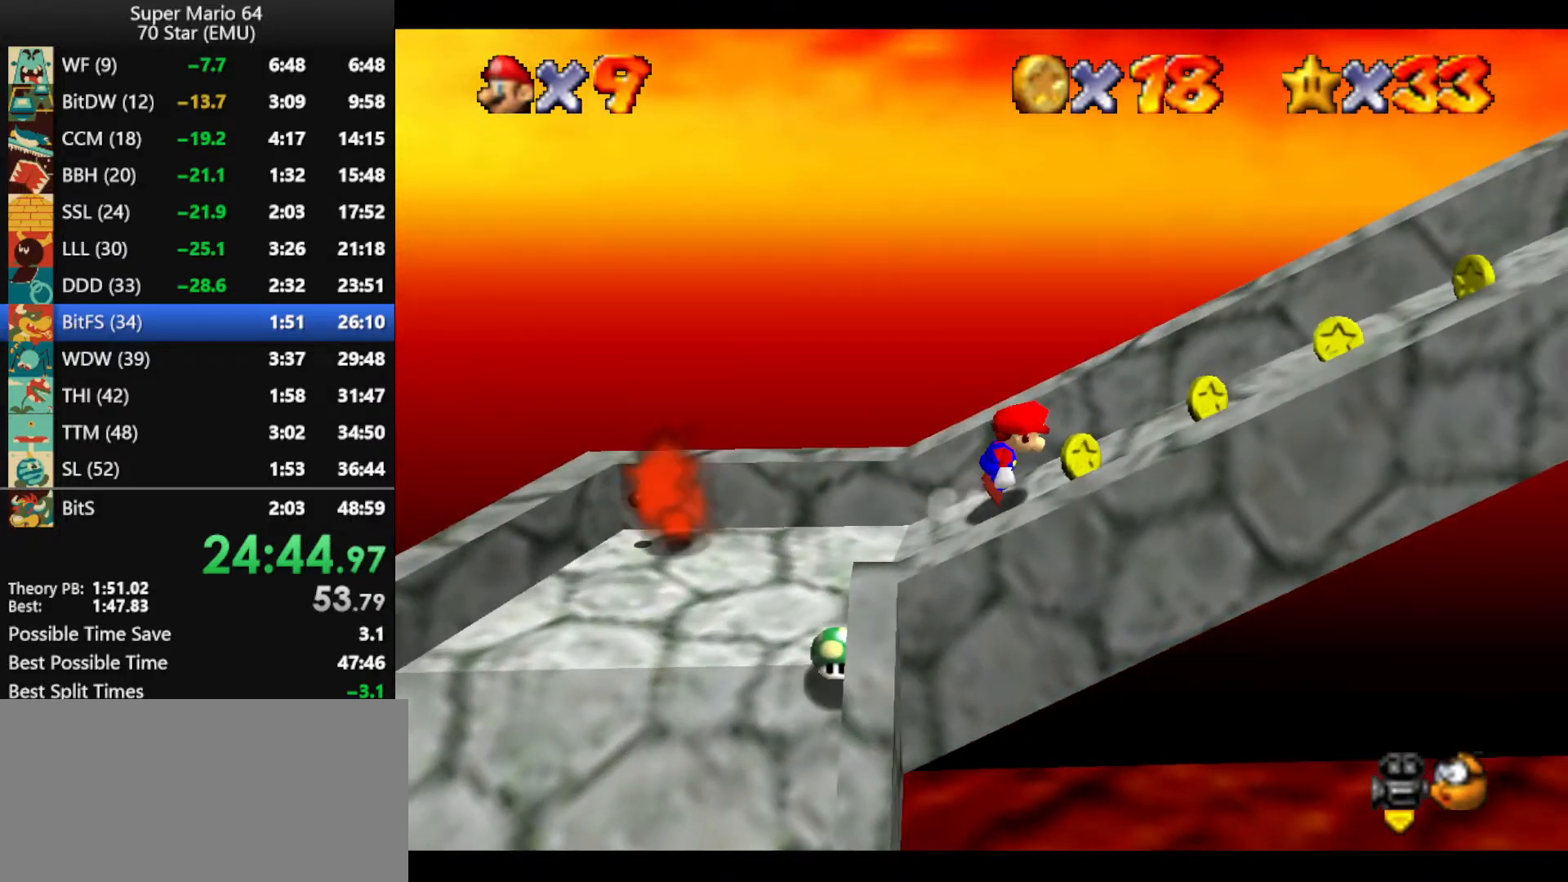
{"buttons": [], "left_stick": "right", "events": [[166, "A", "up"], [333, "Z", "up"]]}
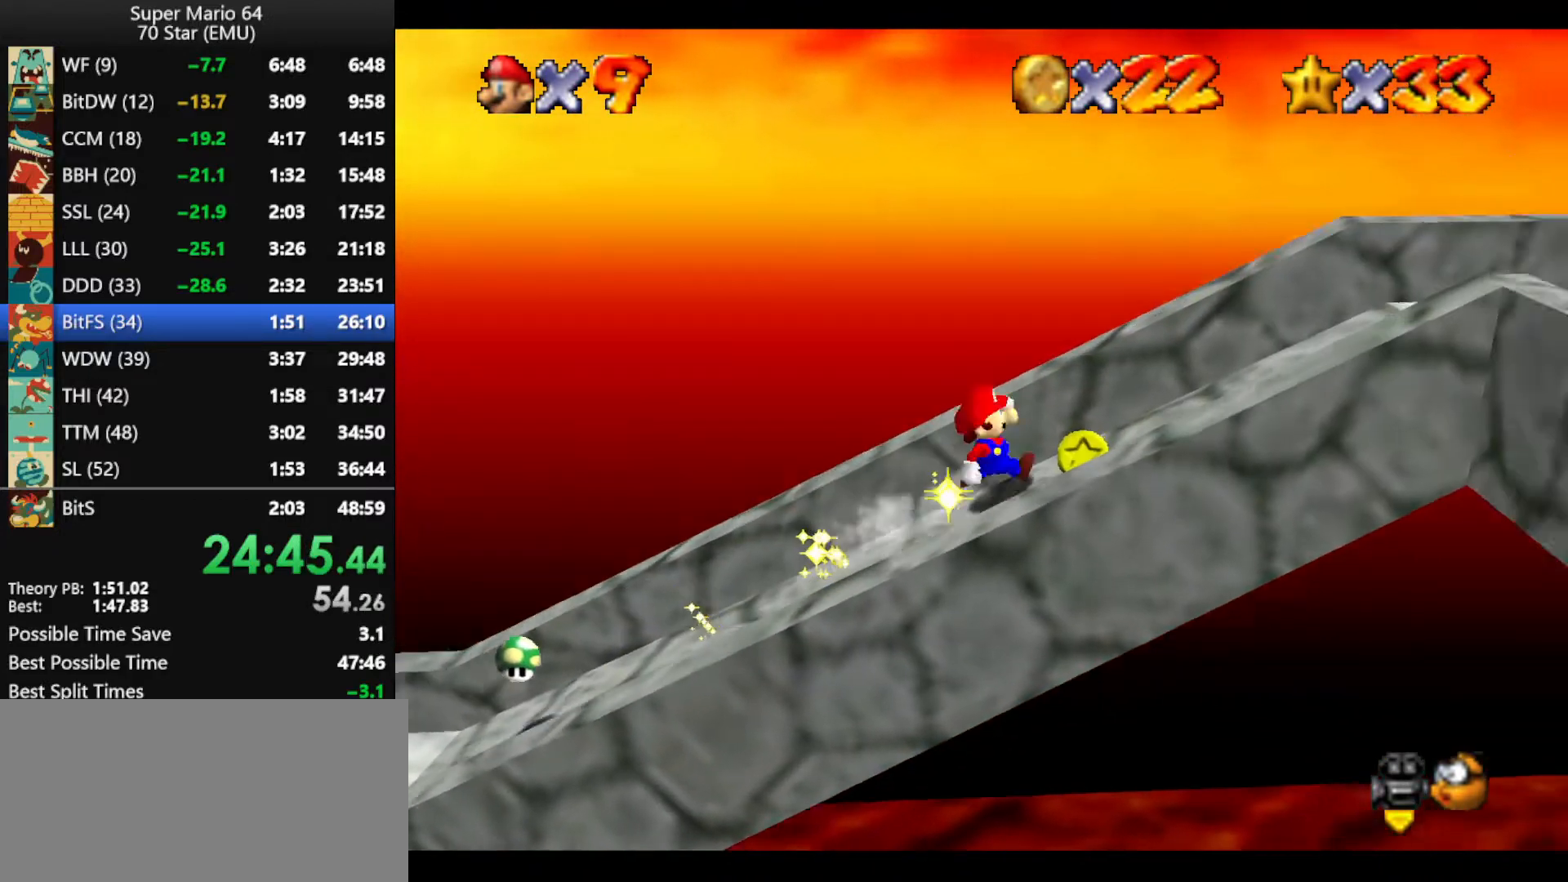
{"buttons": [], "left_stick": "down-right", "events": [[433, "left_stick", "down-right"]]}
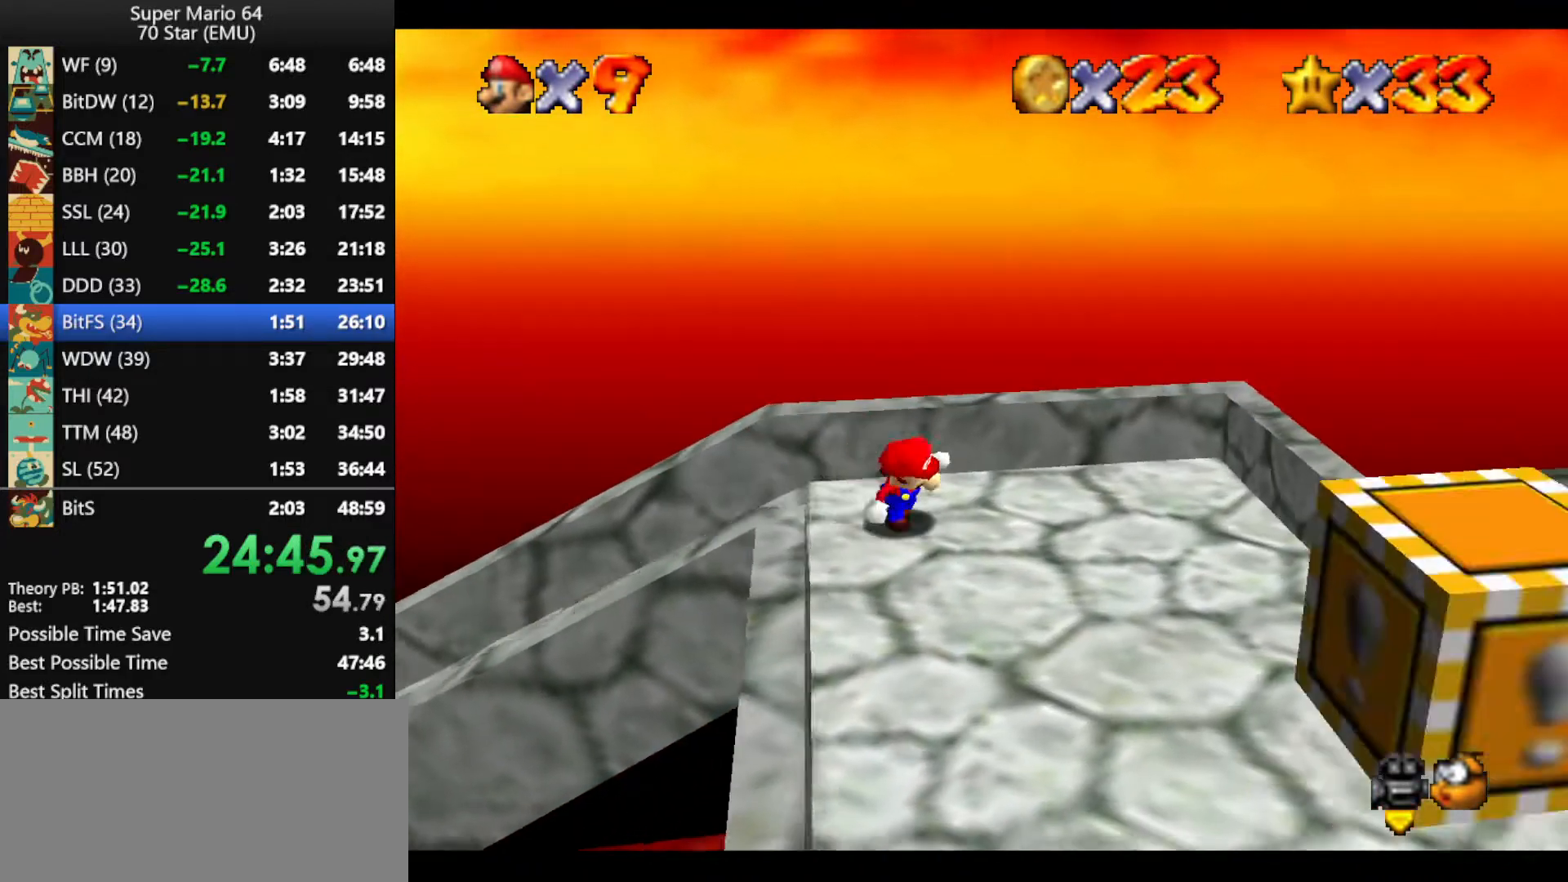
{"buttons": [], "left_stick": "down-right", "events": []}
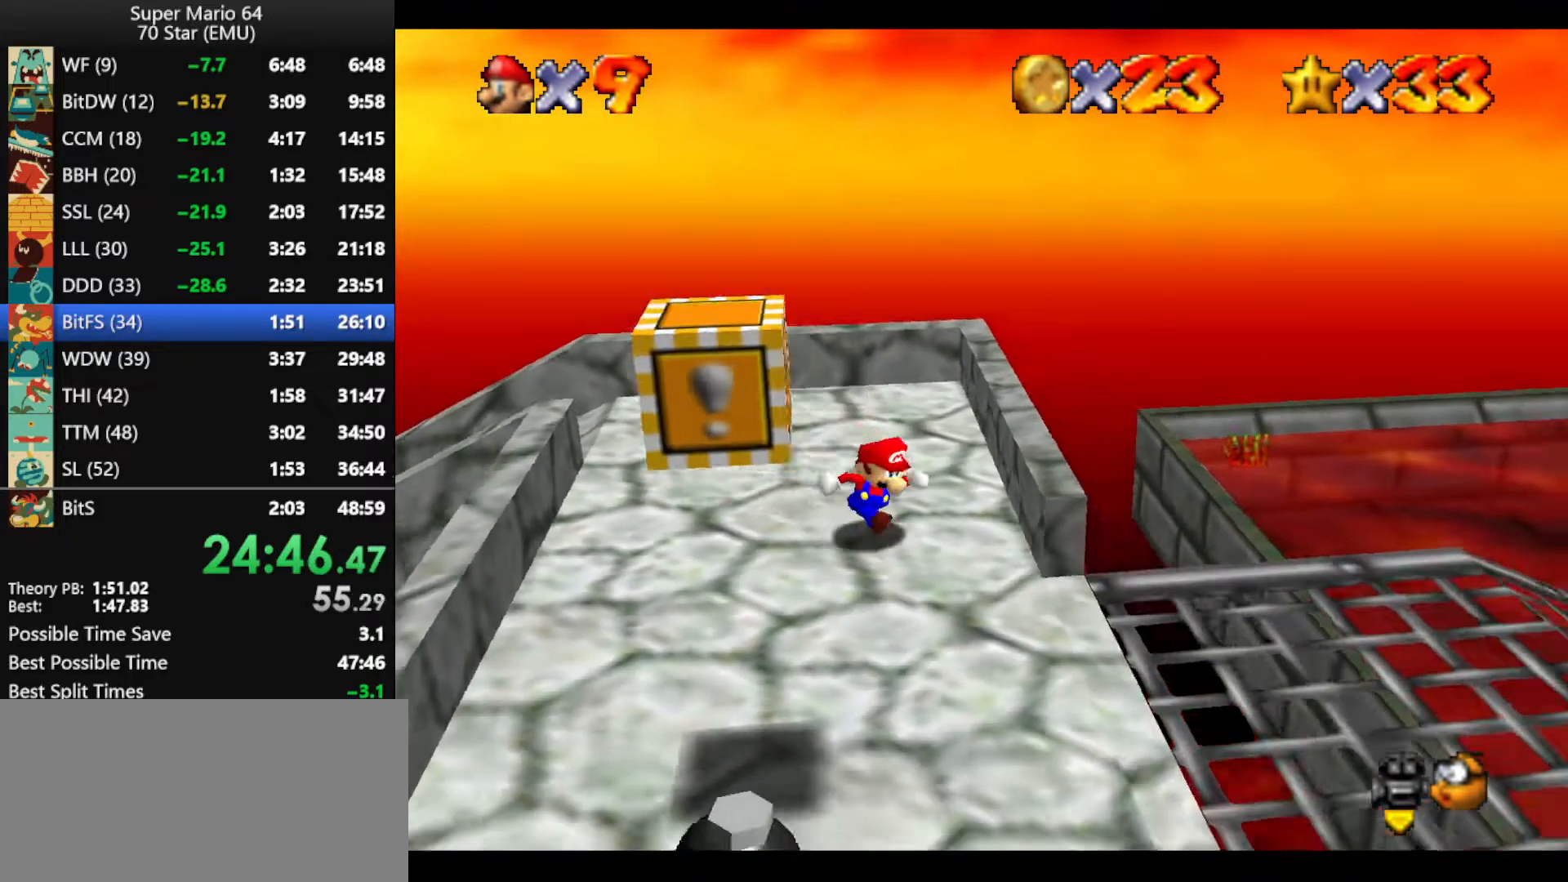
{"buttons": [], "left_stick": "right", "events": [[400, "left_stick", "right"]]}
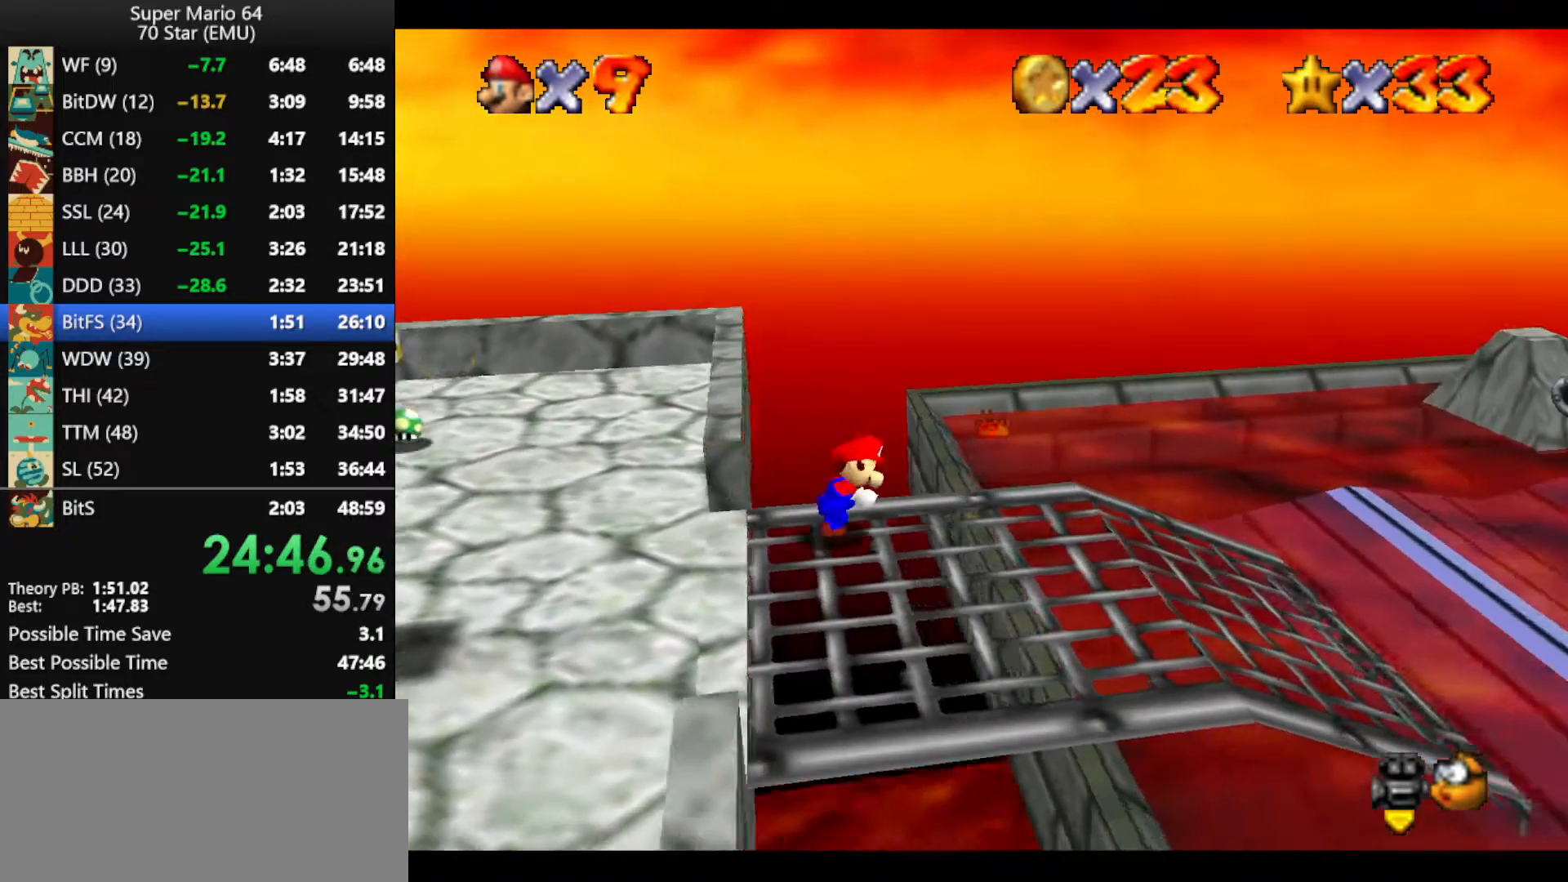
{"buttons": [], "left_stick": "right", "events": []}
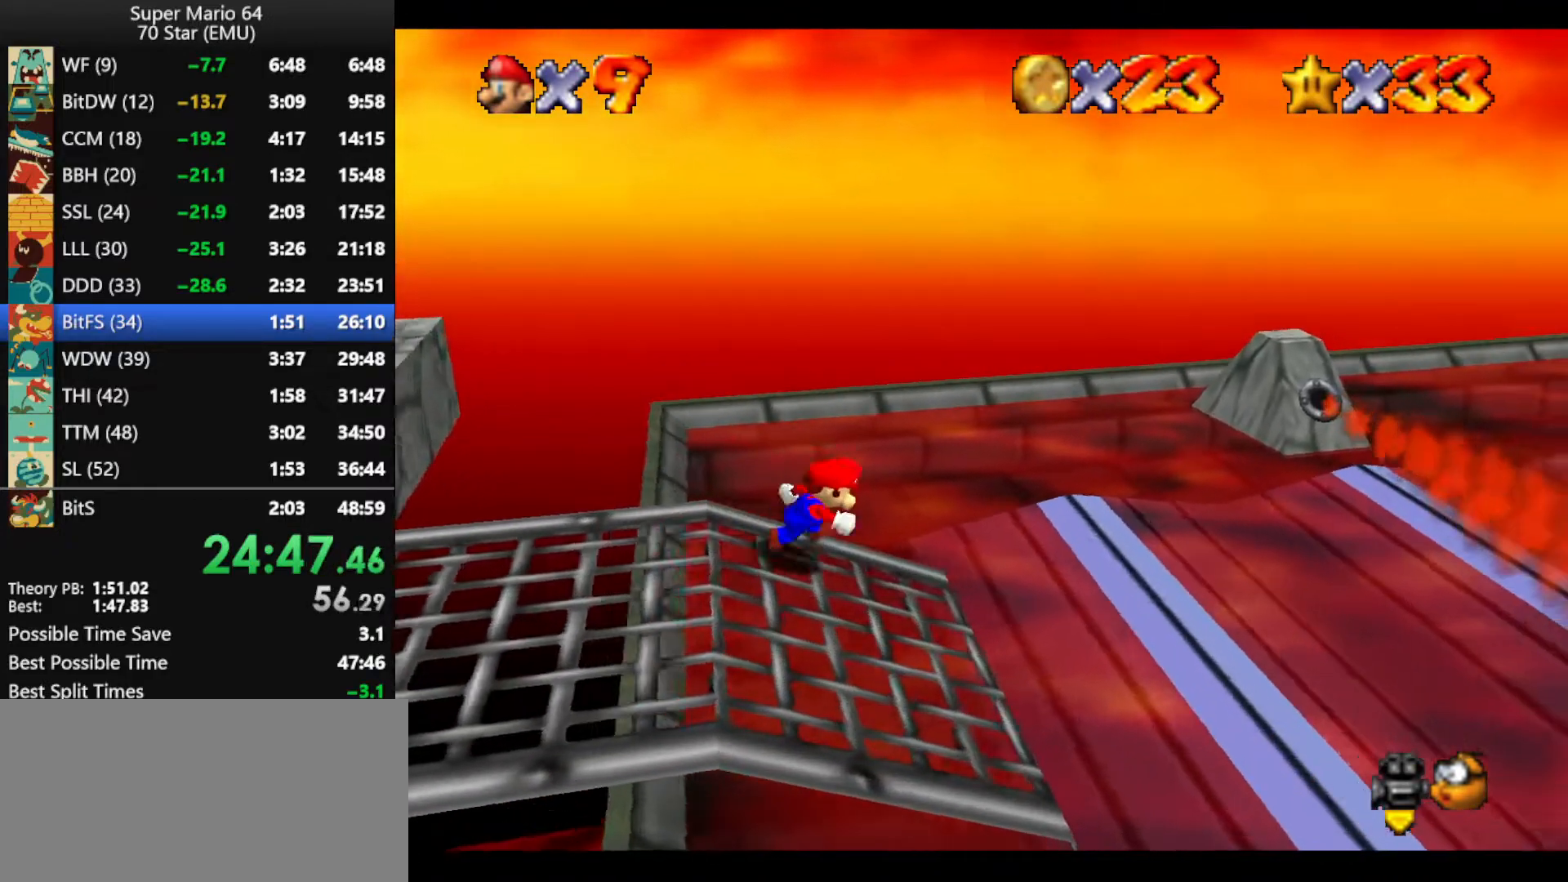
{"buttons": ["Z"], "left_stick": "up-right", "events": [[166, "Z", "down"], [233, "A", "down"], [466, "left_stick", "up-right"], [500, "A", "up"]]}
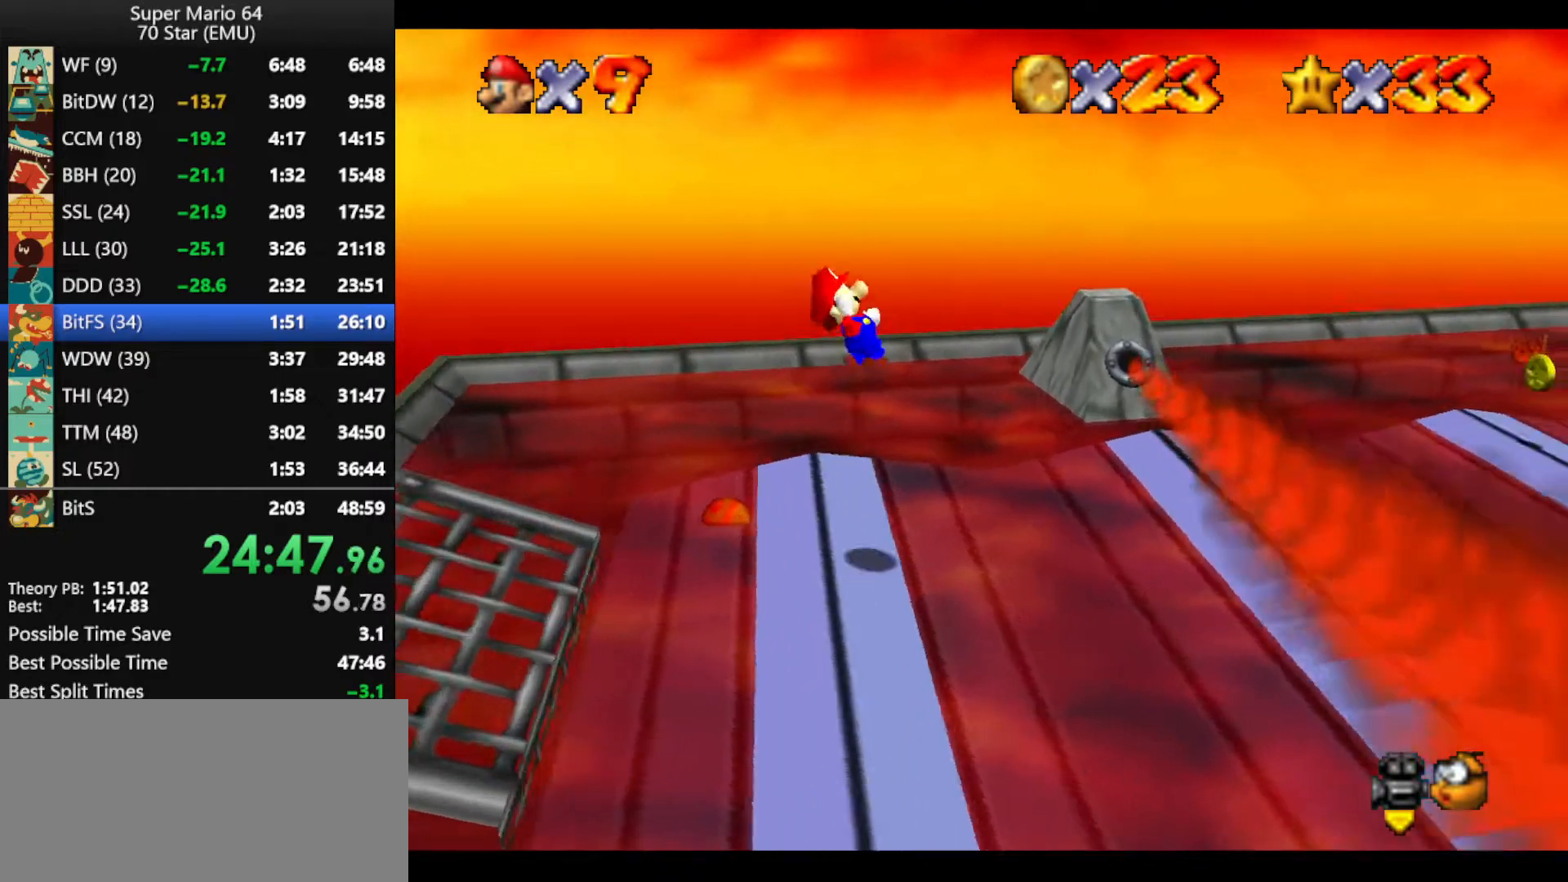
{"buttons": ["Z"], "left_stick": "up-right", "events": []}
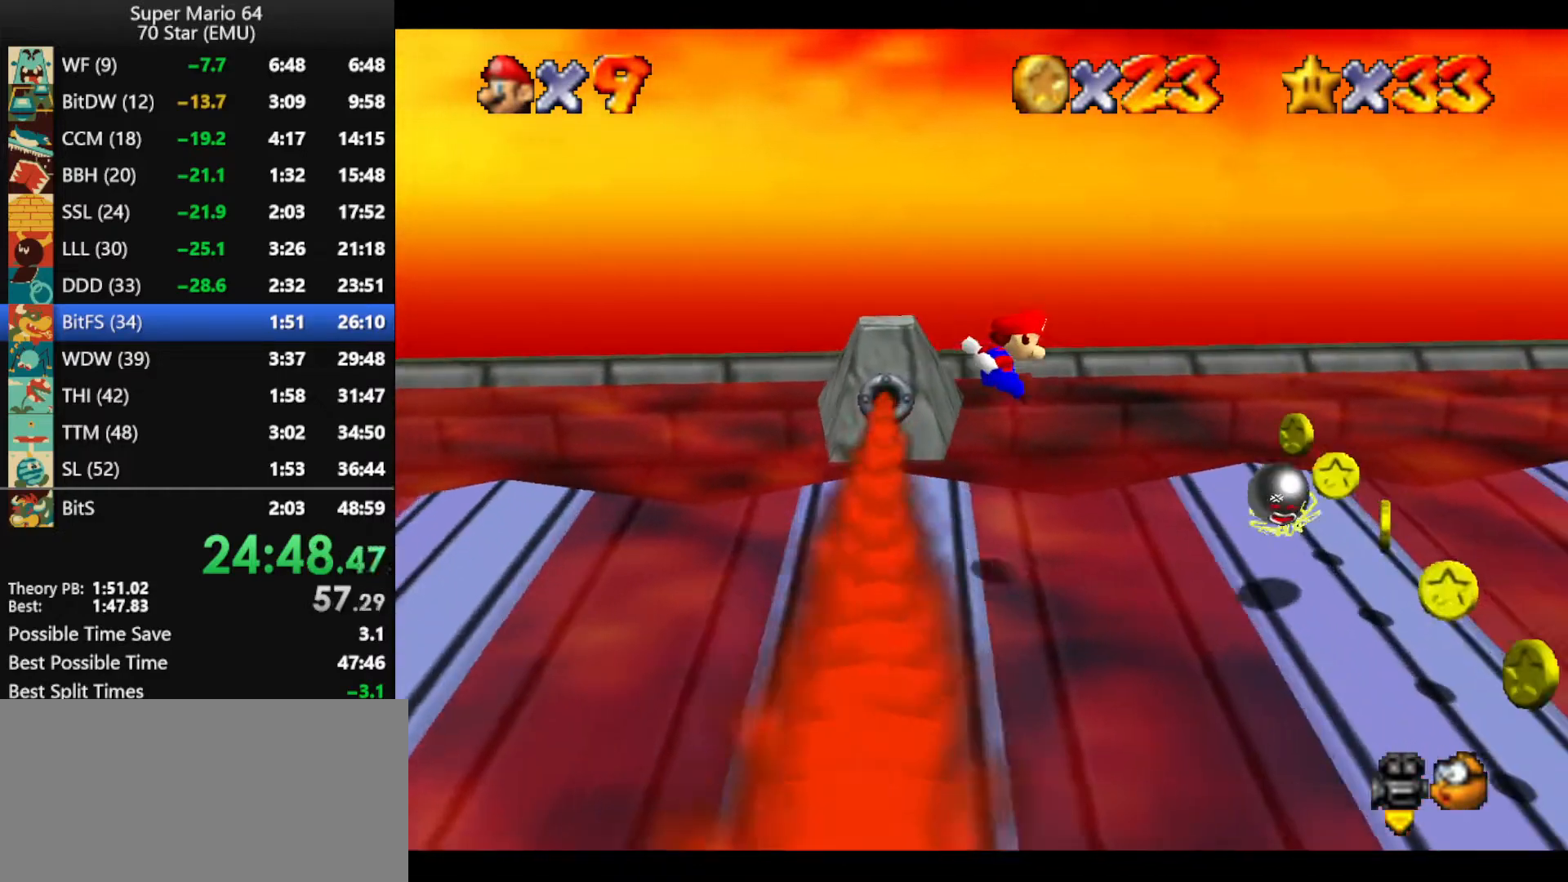
{"buttons": ["A", "Z"], "left_stick": "up-right", "events": [[333, "A", "down"], [433, "A", "up"], [500, "A", "down"]]}
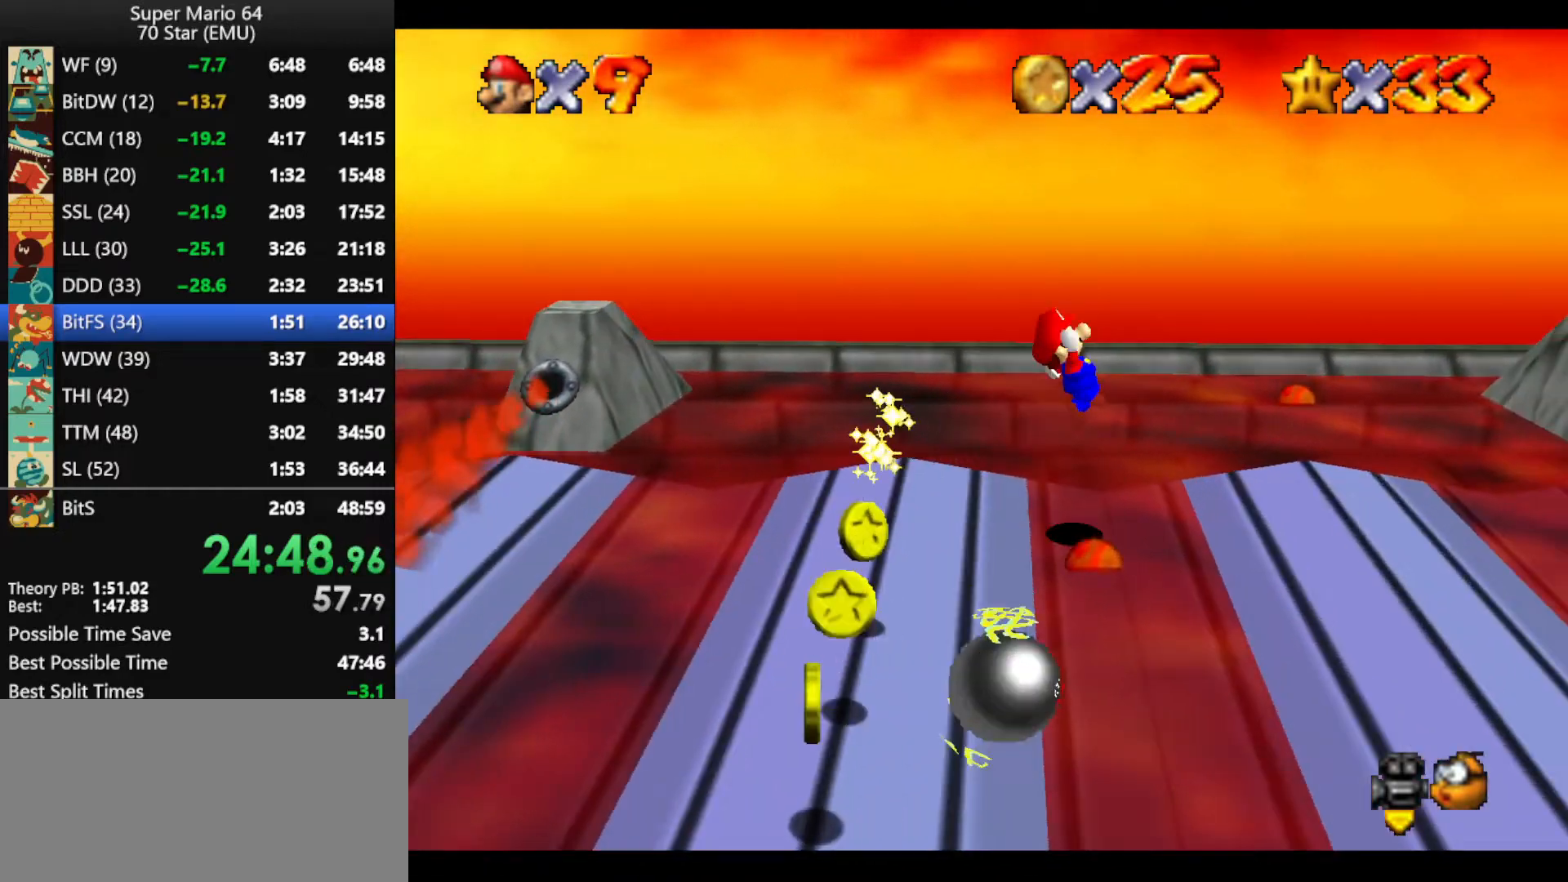
{"buttons": ["Z"], "left_stick": "right", "events": [[200, "A", "up"], [200, "left_stick", "right"]]}
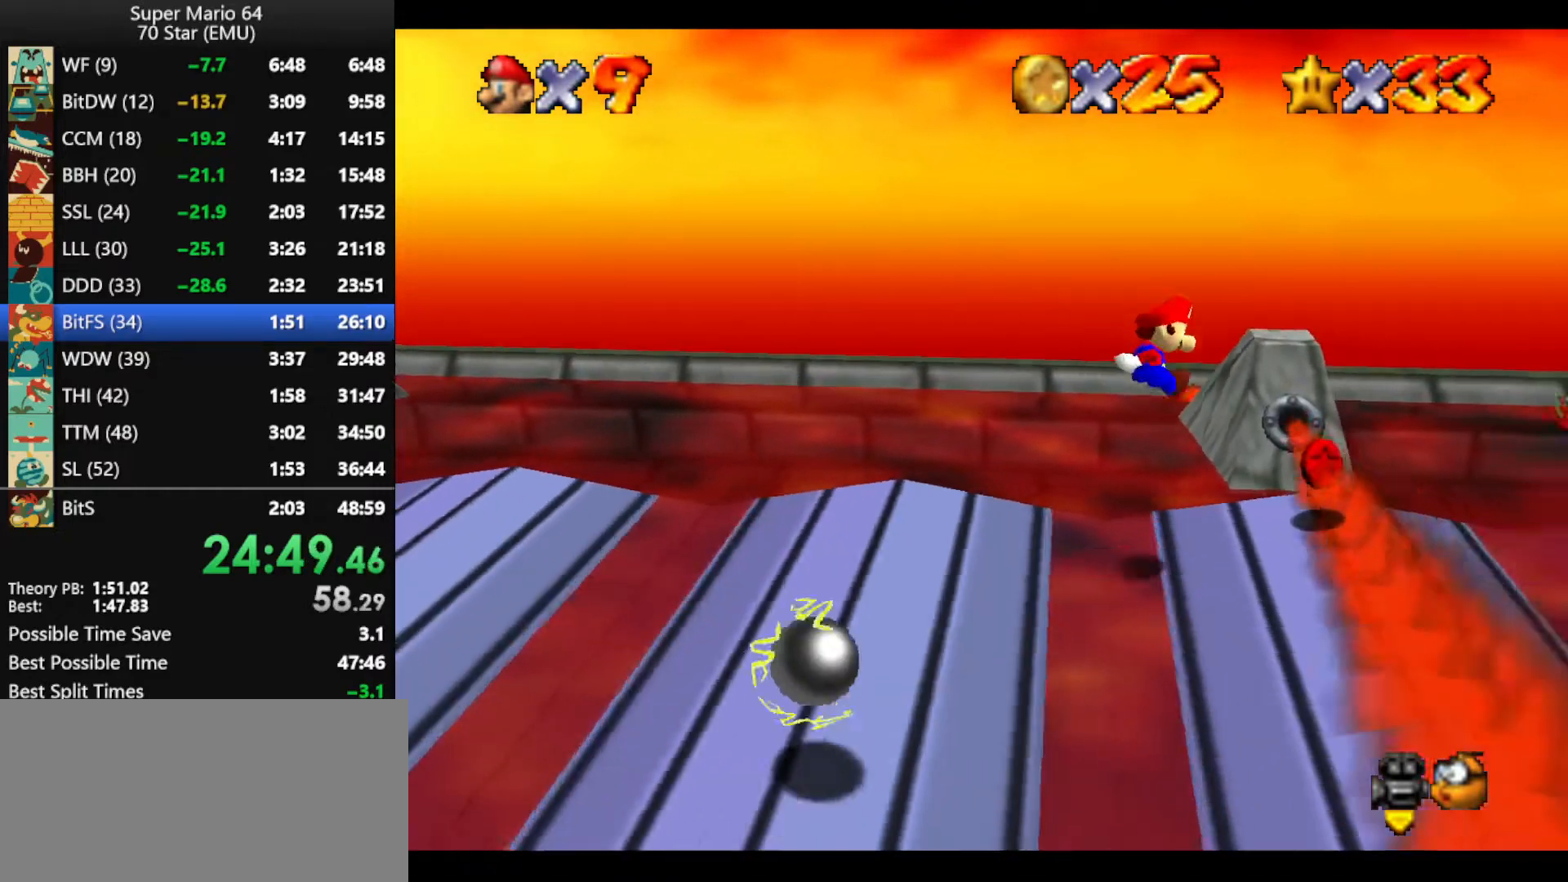
{"buttons": [], "left_stick": "right", "events": [[133, "left_stick", "up-right"], [233, "left_stick", "right"], [466, "Z", "up"]]}
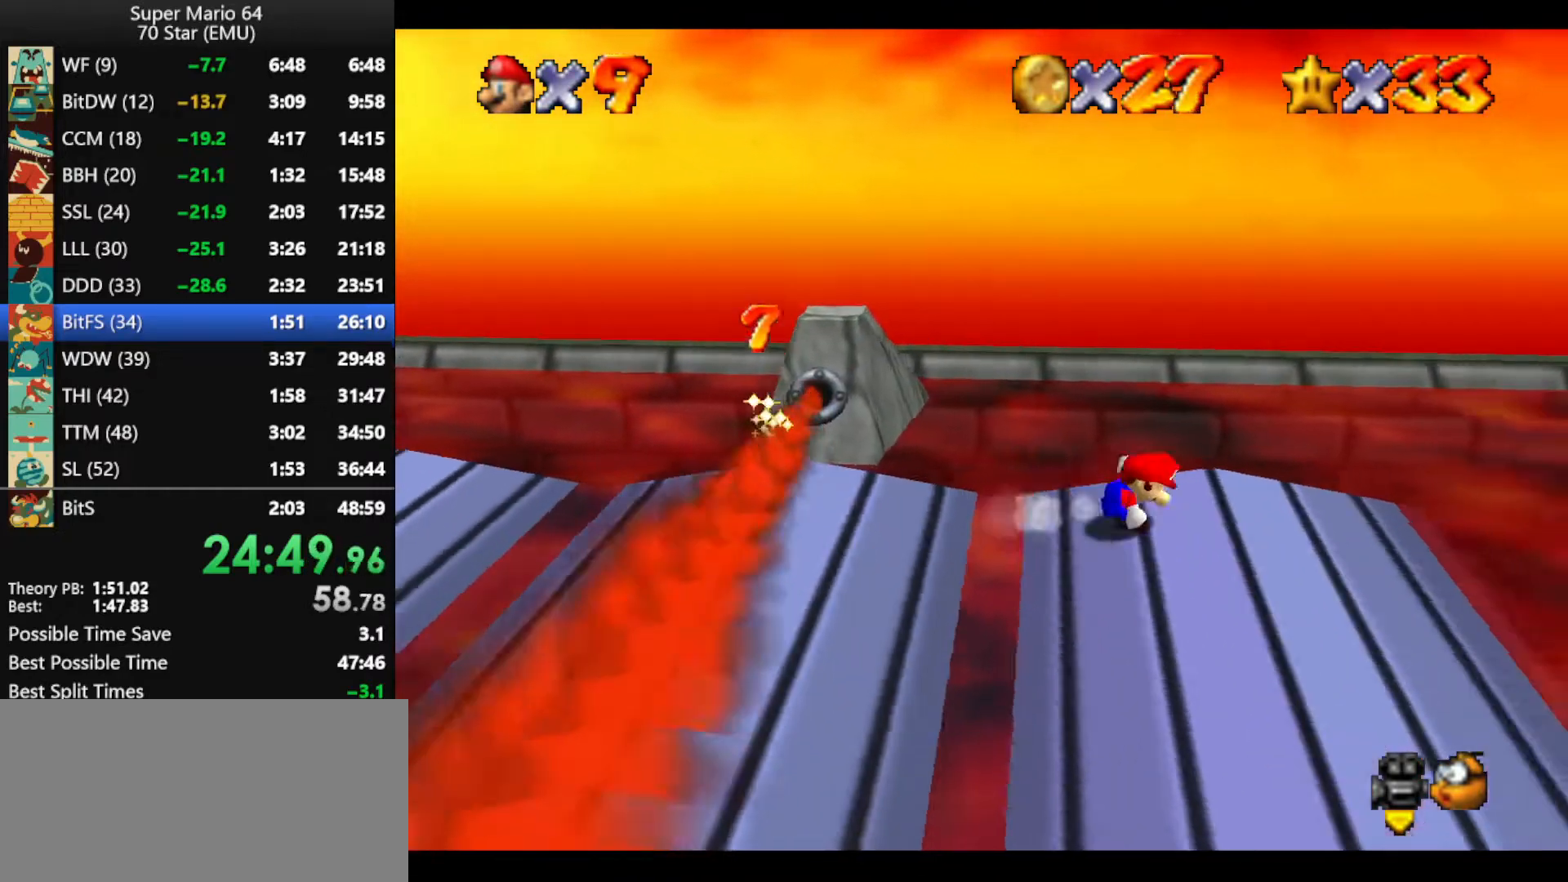
{"buttons": ["A"], "left_stick": "down-right", "events": [[366, "A", "down"], [500, "left_stick", "down-right"]]}
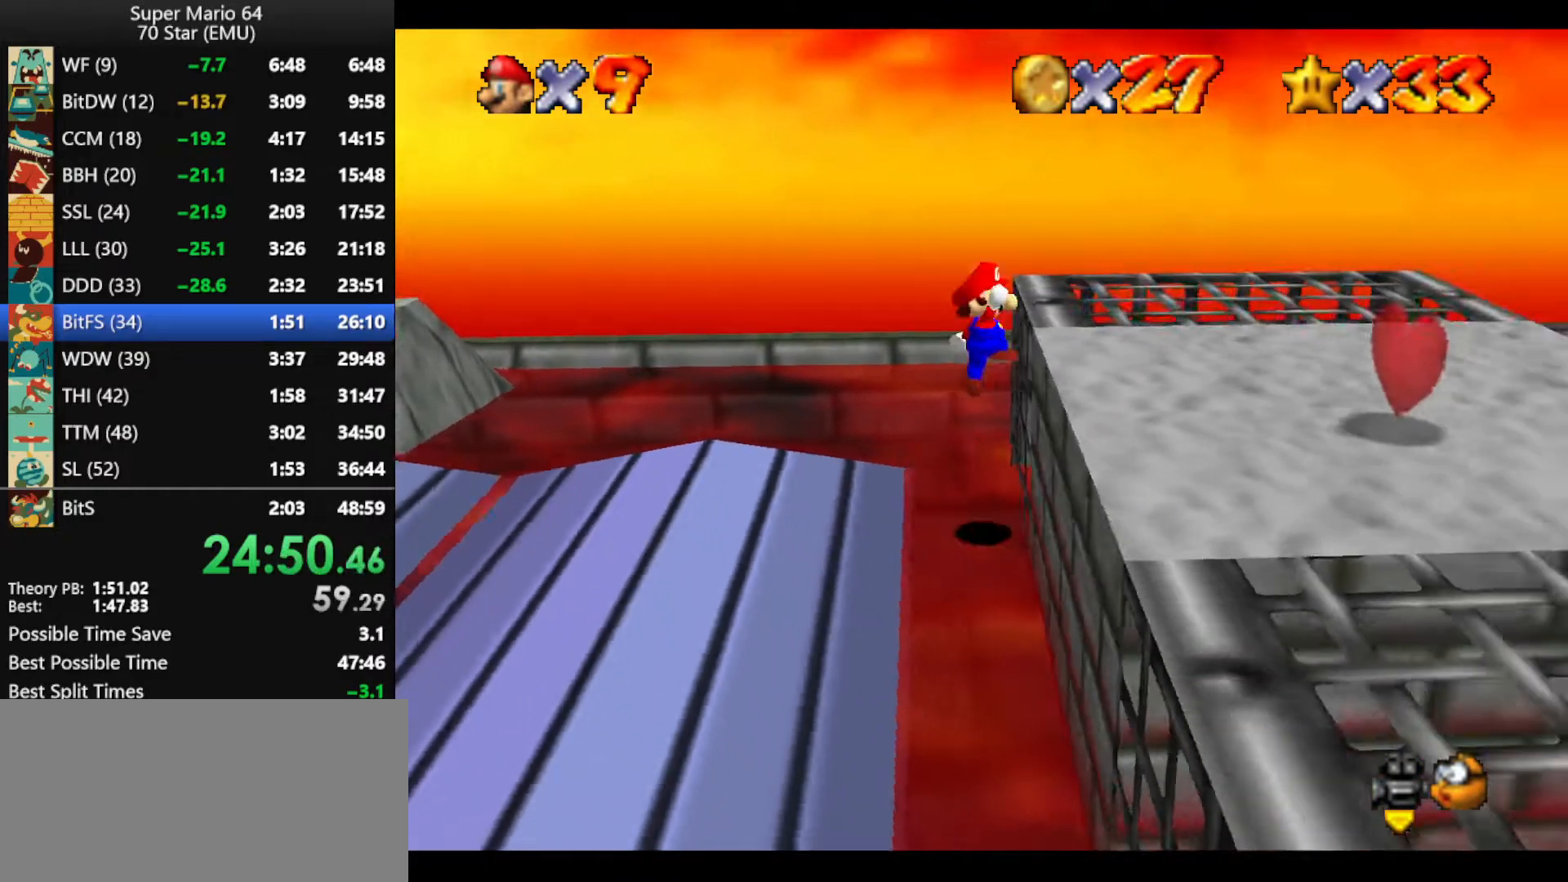
{"buttons": [], "left_stick": "down", "events": [[100, "A", "up"], [466, "left_stick", "down"]]}
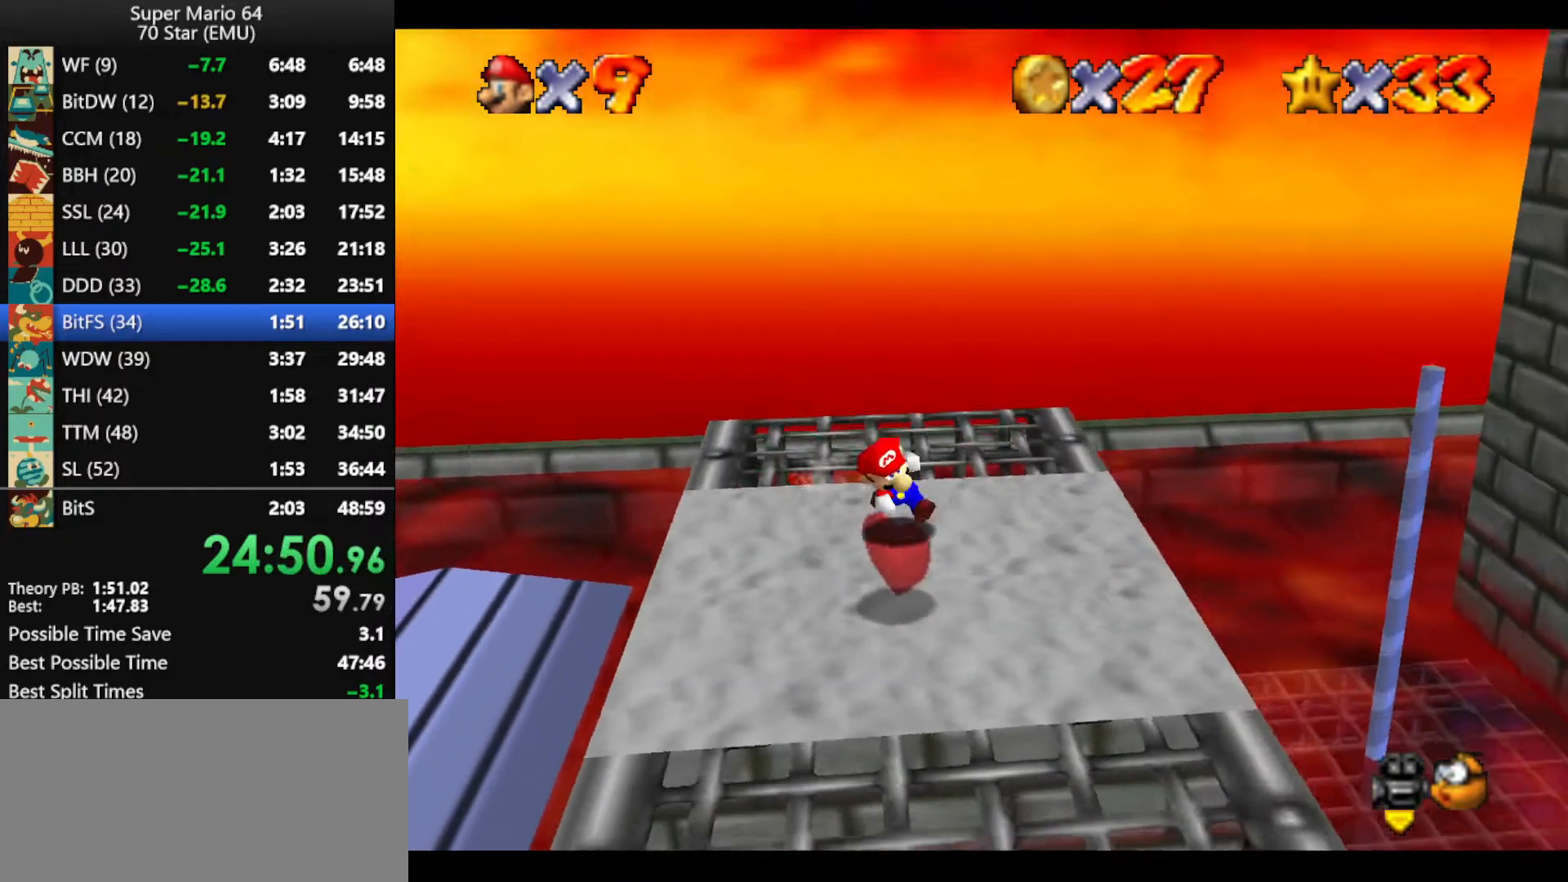
{"buttons": [], "left_stick": "down", "events": []}
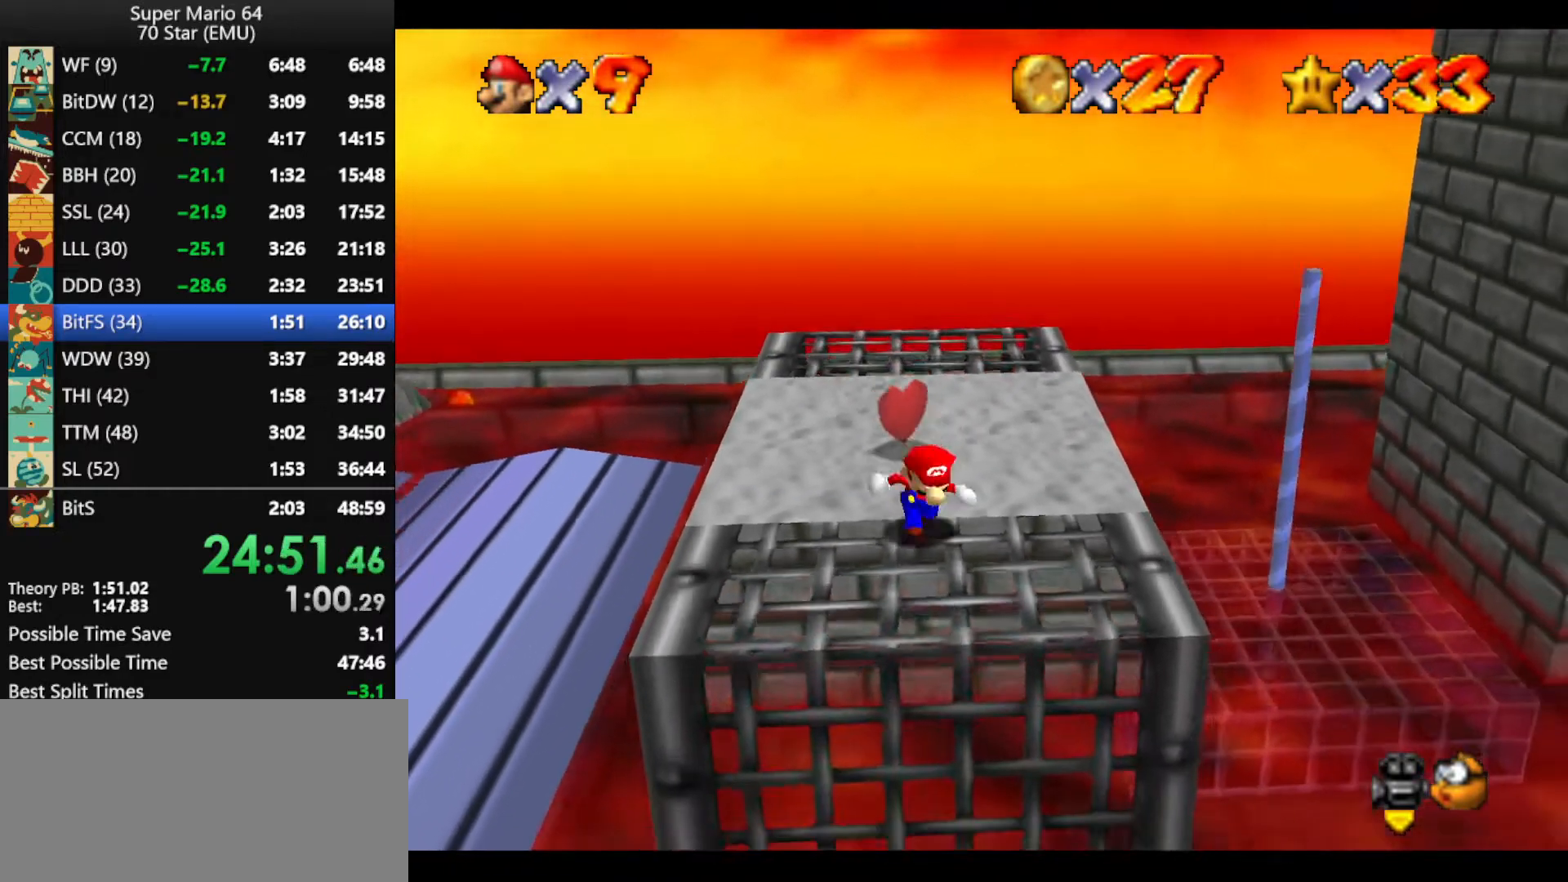
{"buttons": ["A"], "left_stick": "right", "events": [[66, "left_stick", "right"], [300, "A", "down"]]}
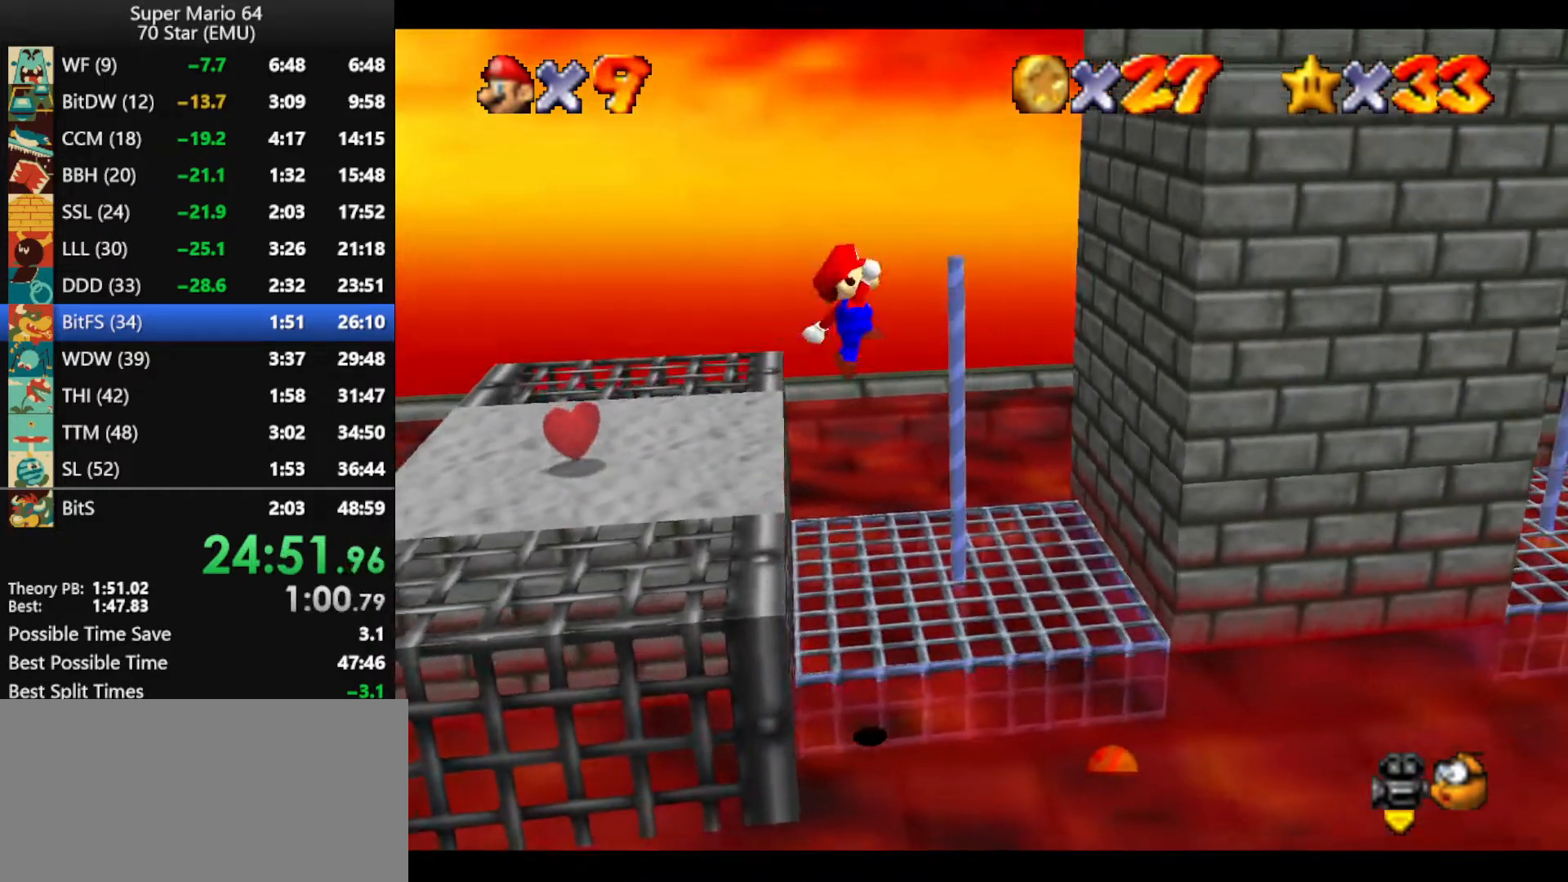
{"buttons": [], "left_stick": "right", "events": [[66, "B", "down"], [133, "A", "up"], [166, "B", "up"]]}
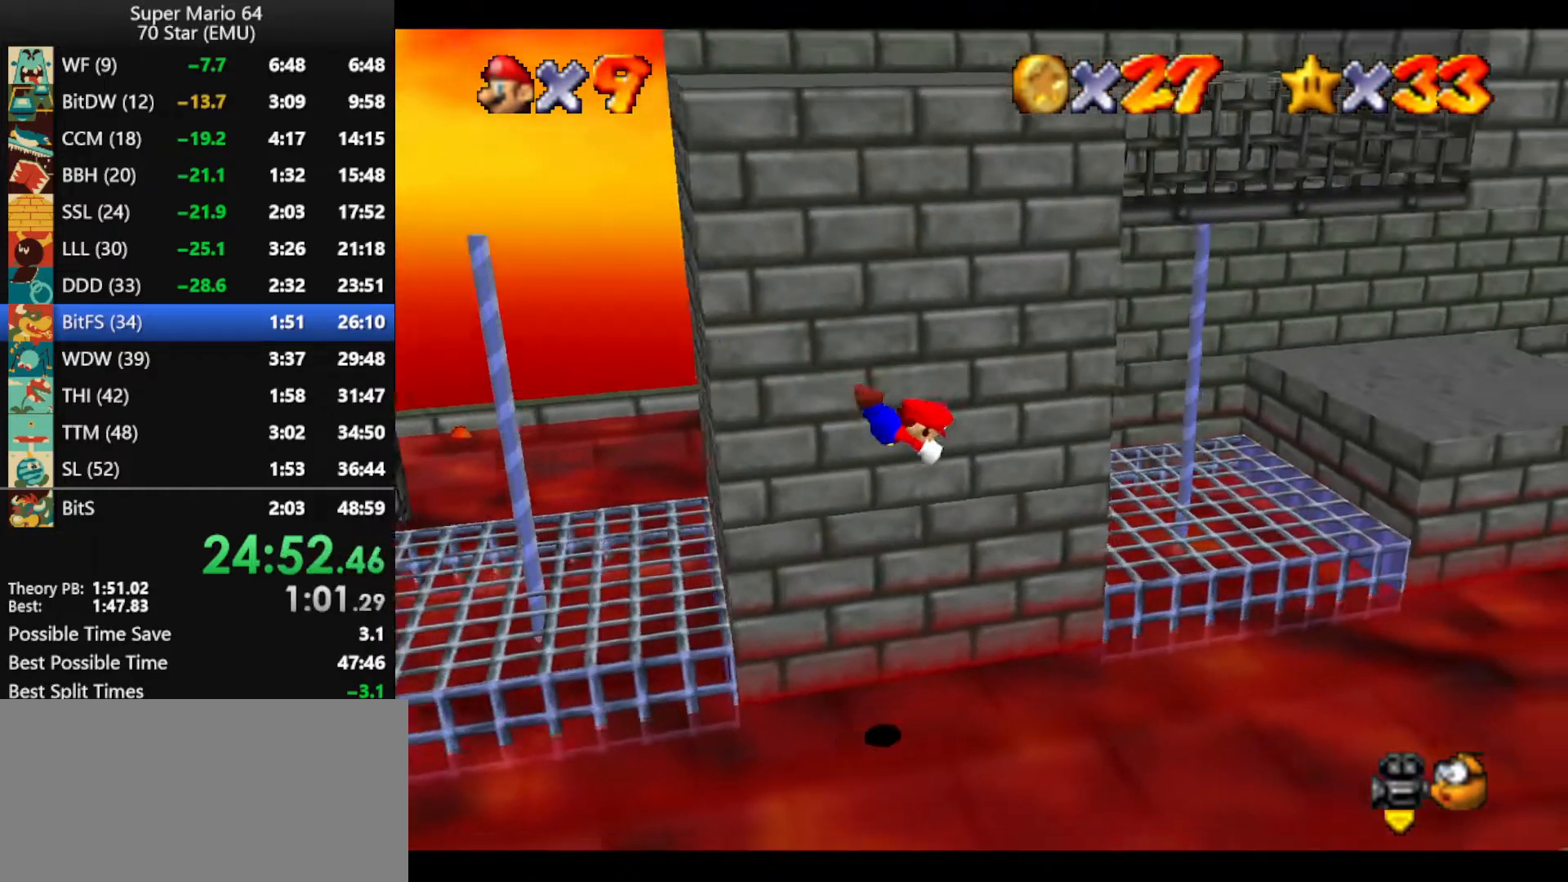
{"buttons": [], "left_stick": "right", "events": []}
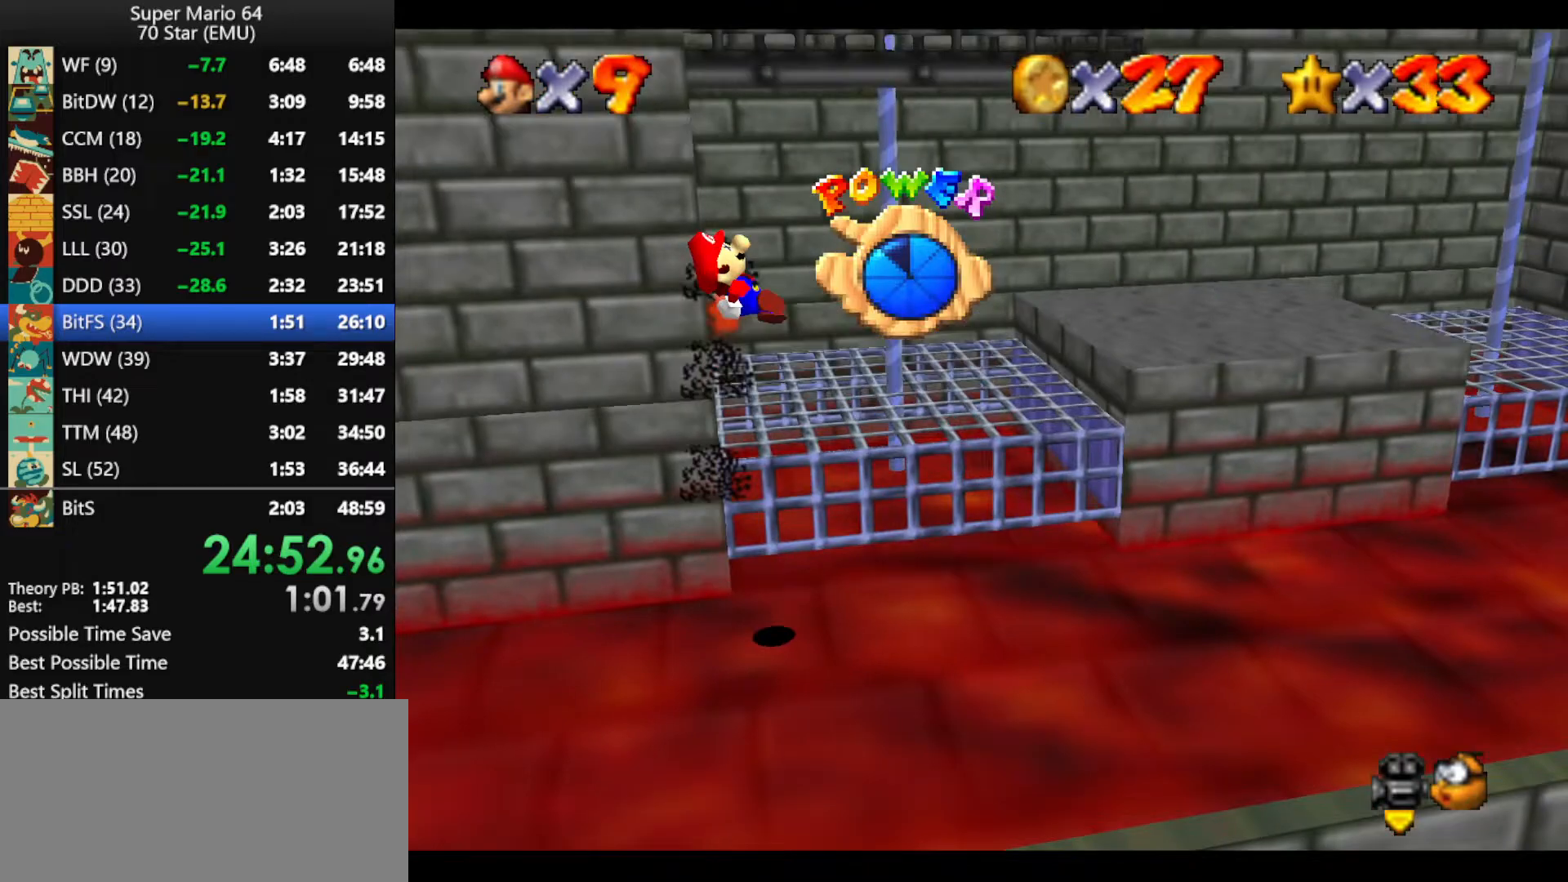
{"buttons": [], "left_stick": "right", "events": []}
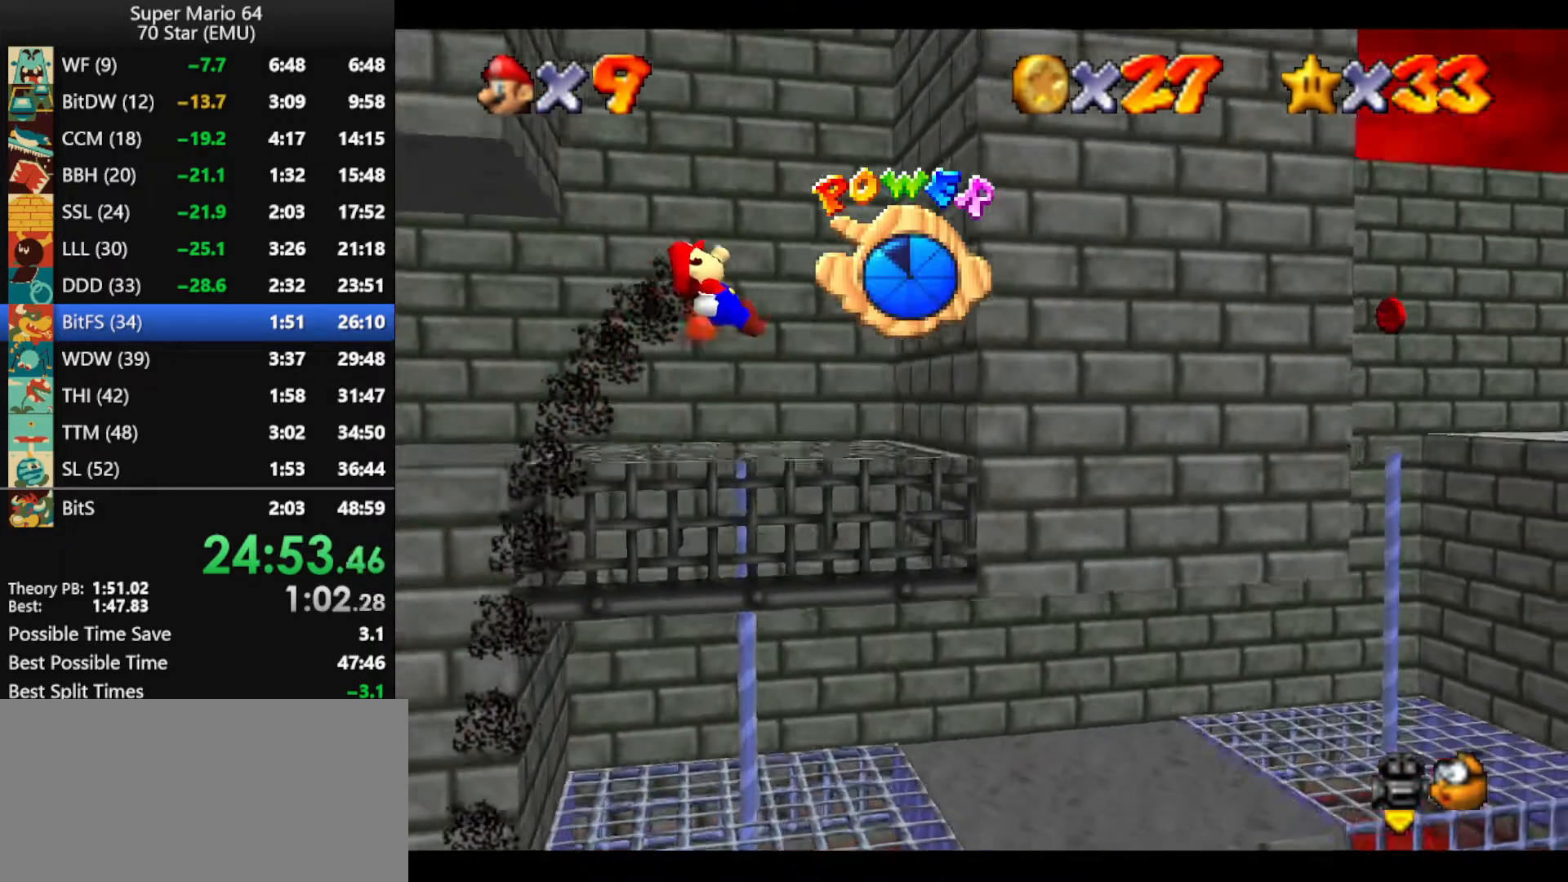
{"buttons": [], "left_stick": "center", "events": [[333, "left_stick", "center"]]}
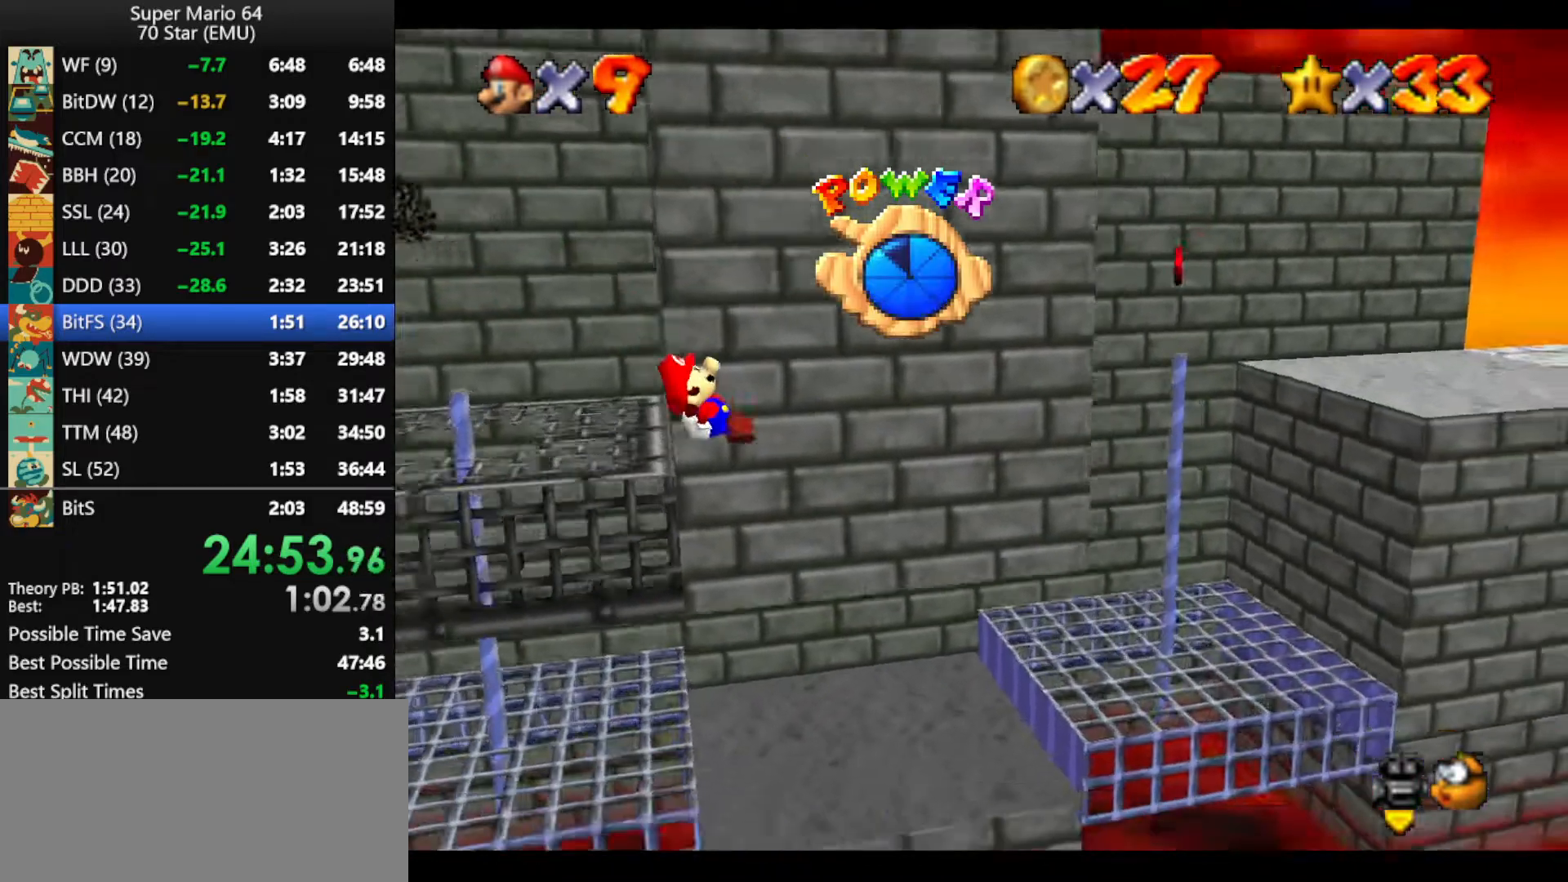
{"buttons": [], "left_stick": "right", "events": [[400, "left_stick", "right"]]}
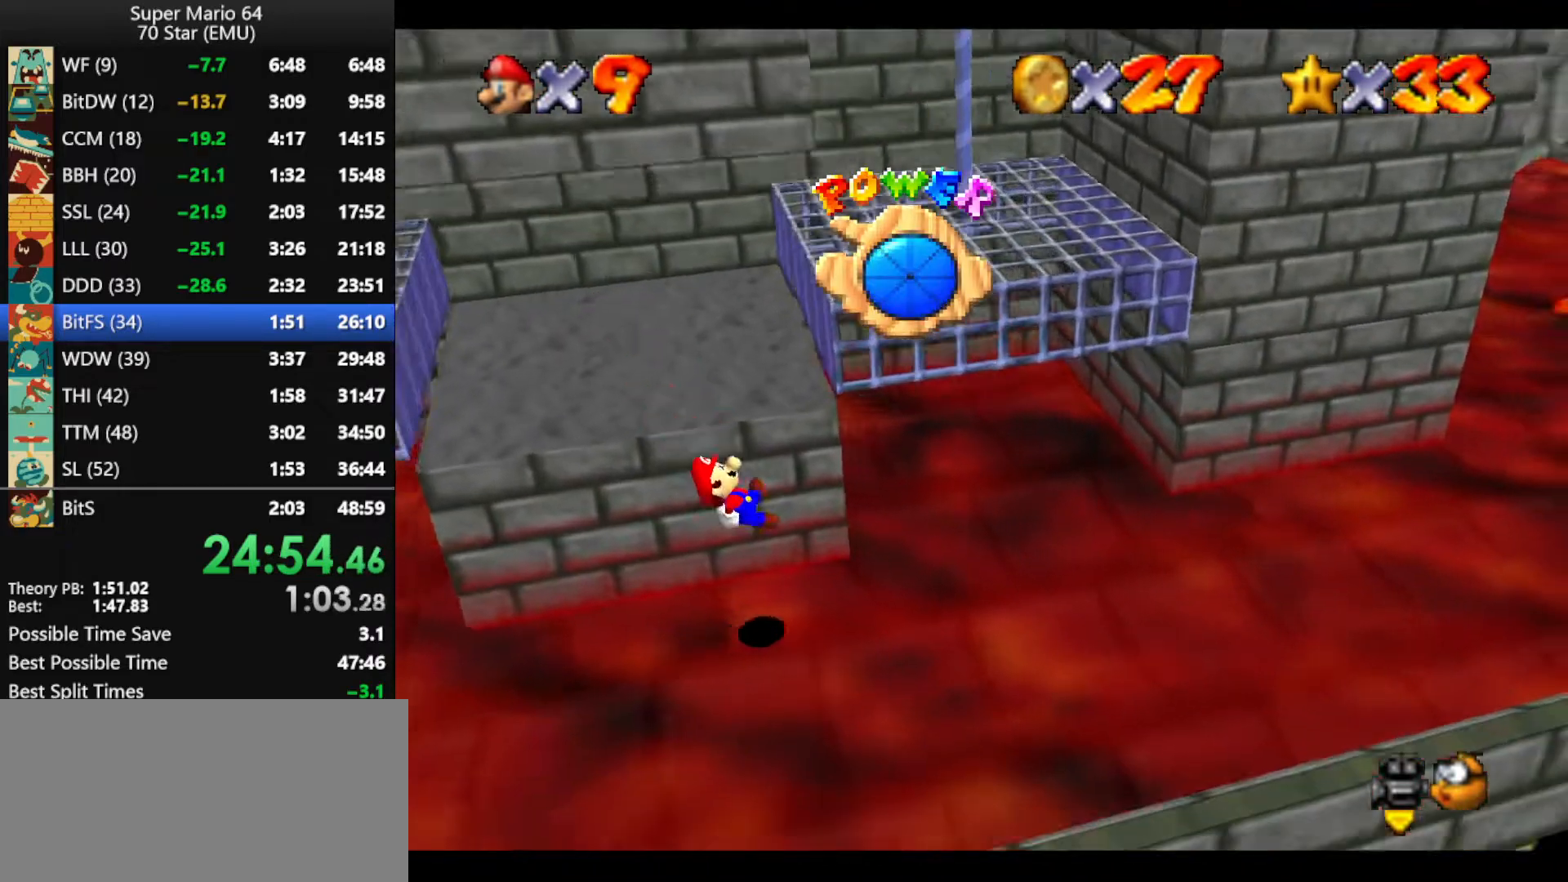
{"buttons": [], "left_stick": "up", "events": [[166, "left_stick", "up-right"], [300, "left_stick", "up"]]}
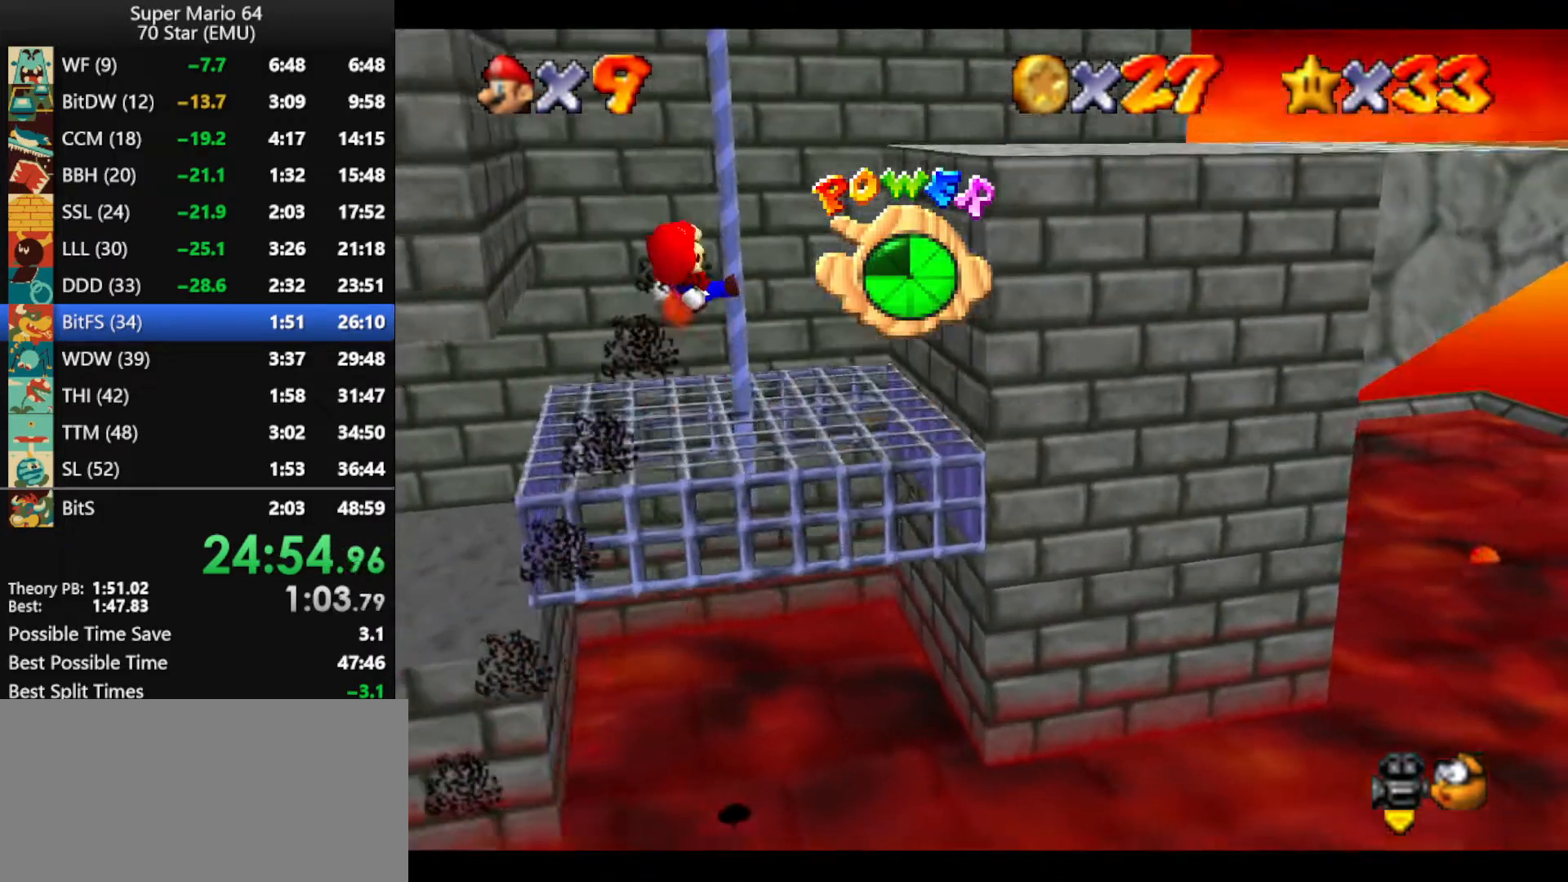
{"buttons": [], "left_stick": "up-right", "events": [[333, "left_stick", "up-right"]]}
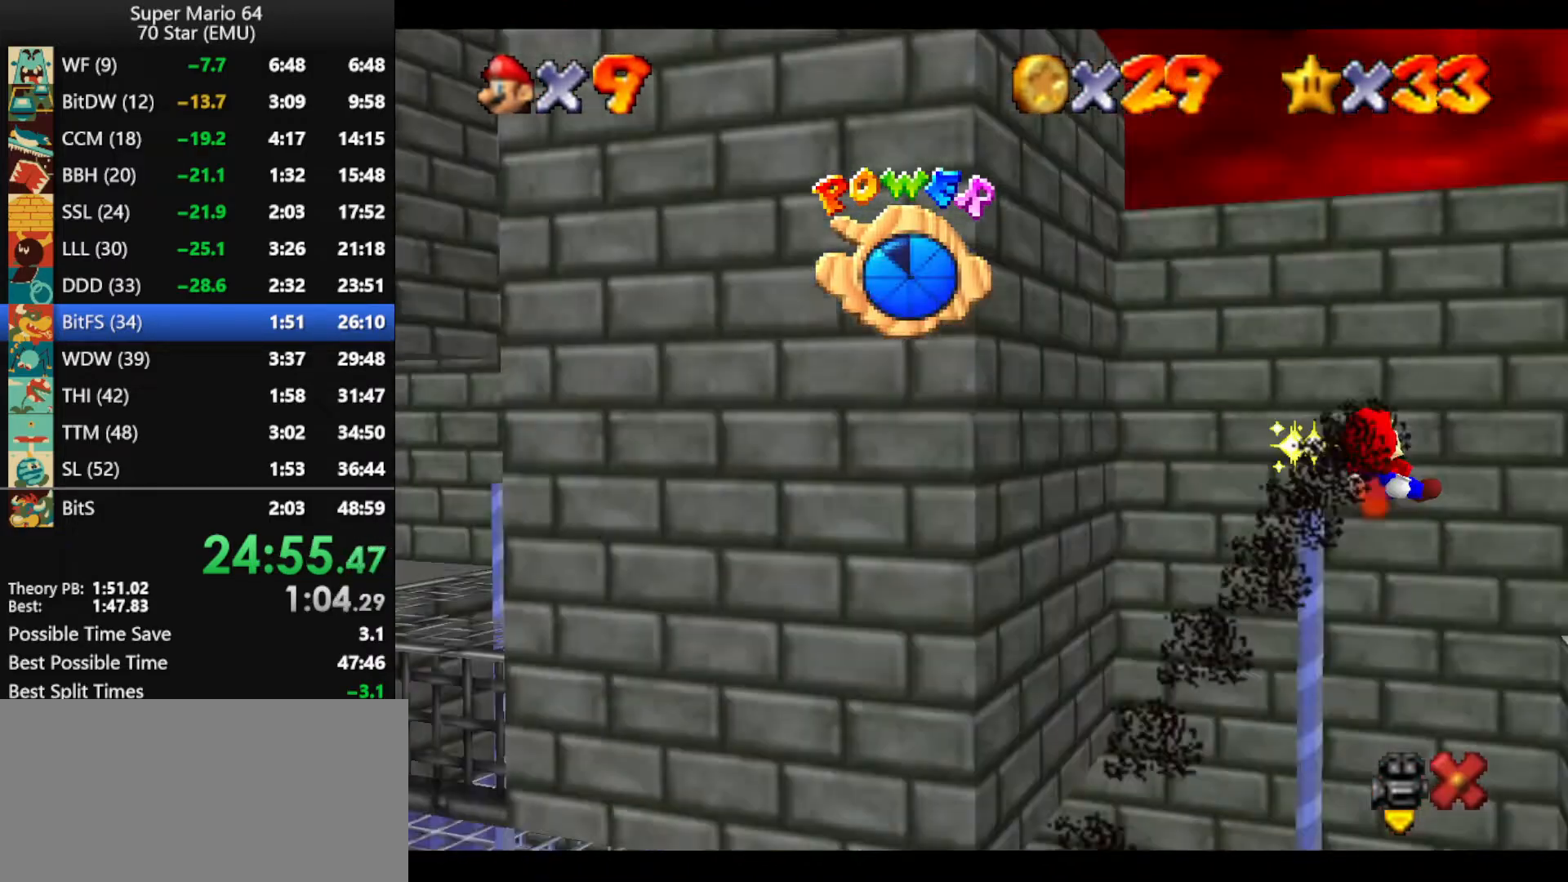
{"buttons": [], "left_stick": "up-right", "events": []}
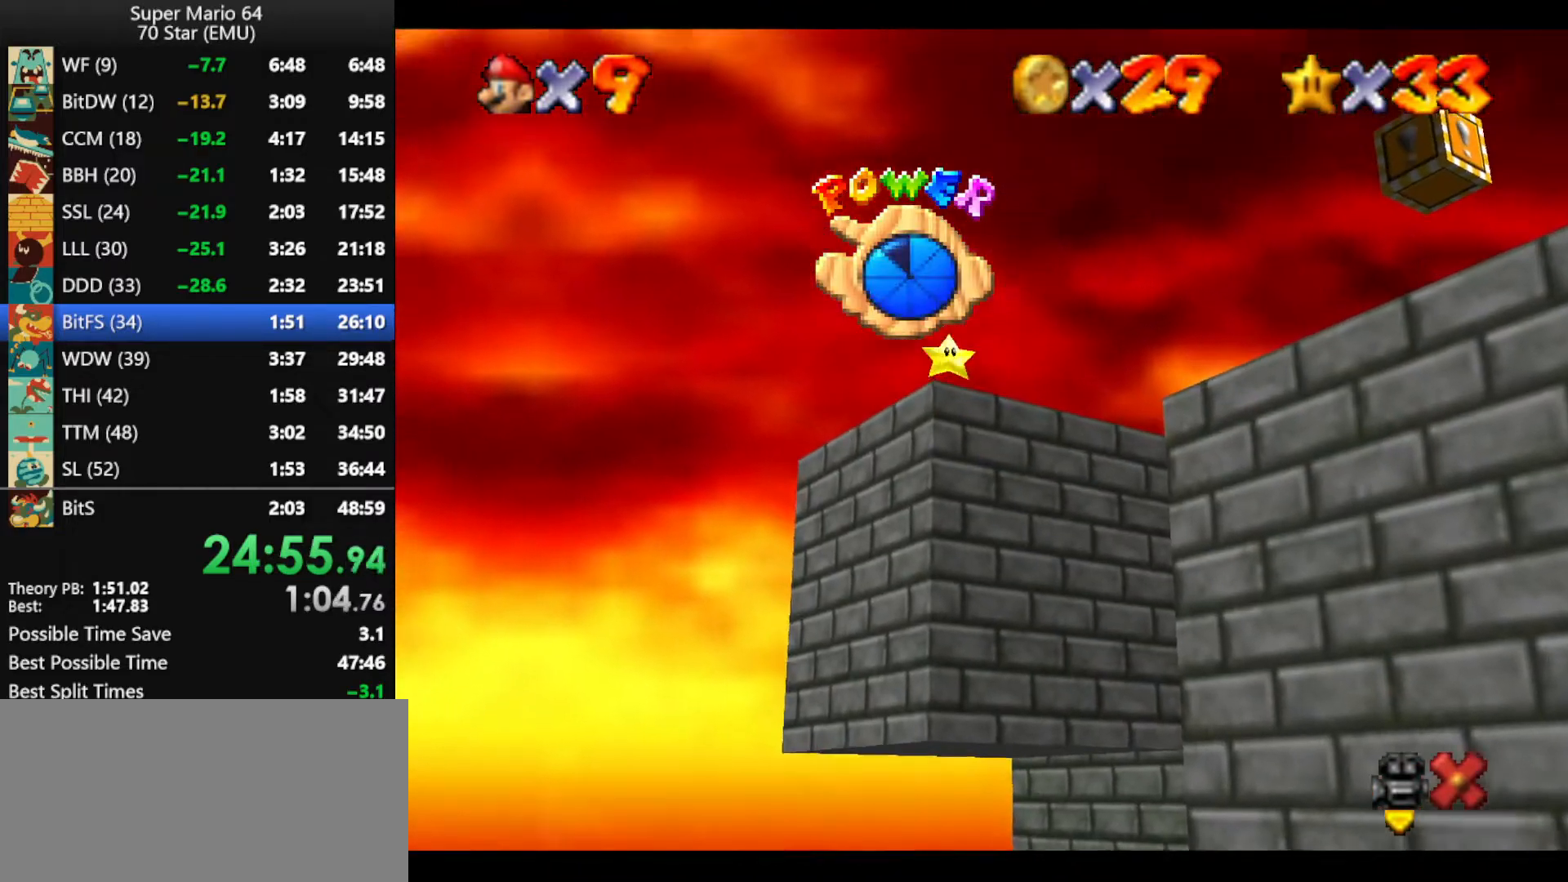
{"buttons": [], "left_stick": "up-right", "events": []}
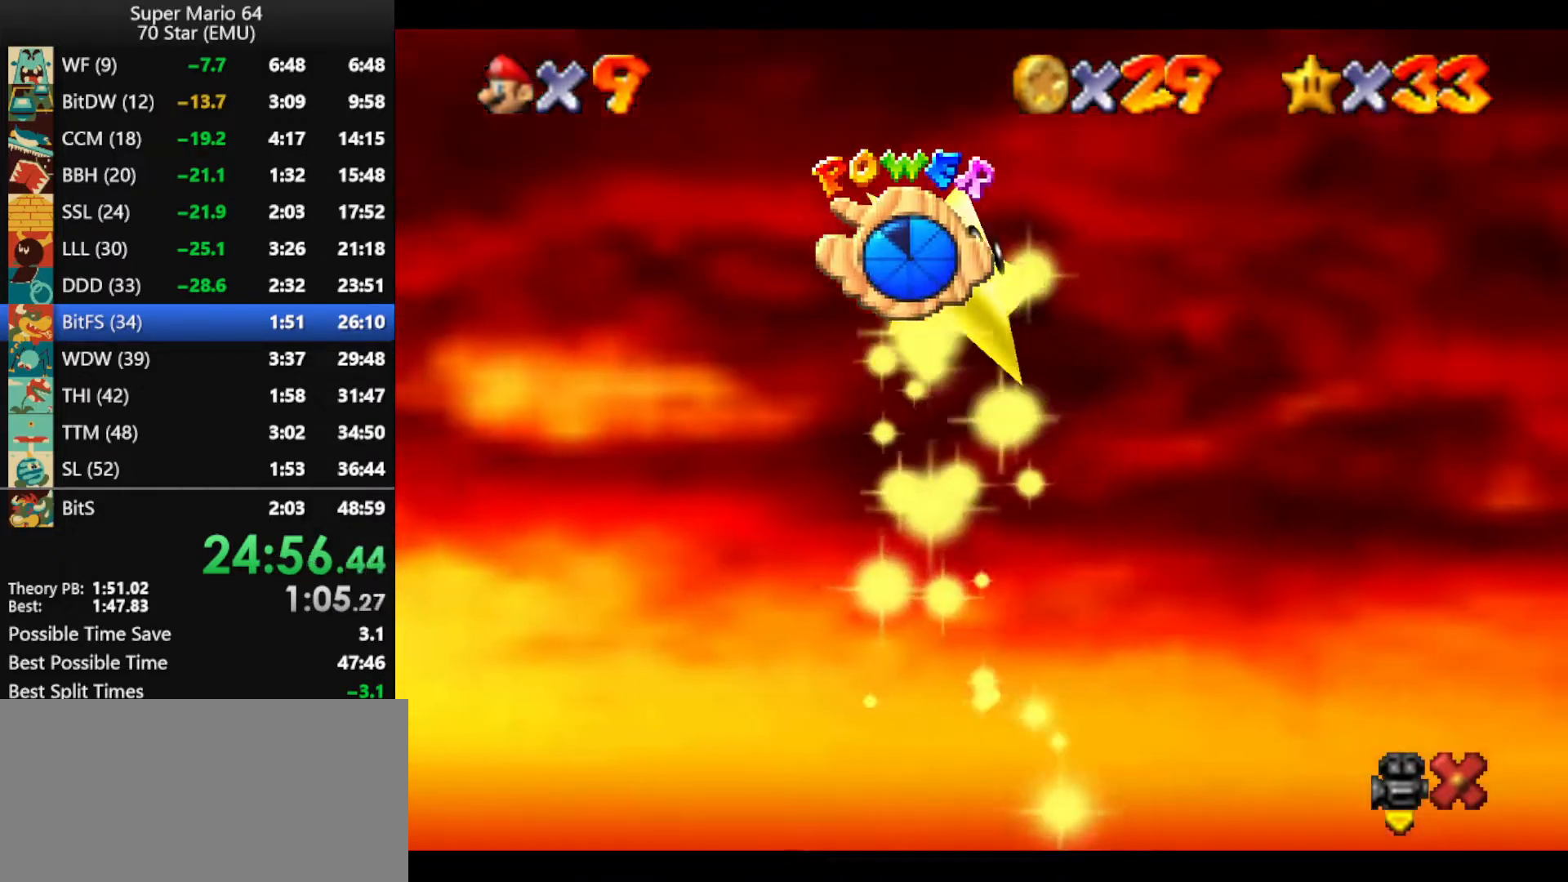
{"buttons": [], "left_stick": "up-right", "events": []}
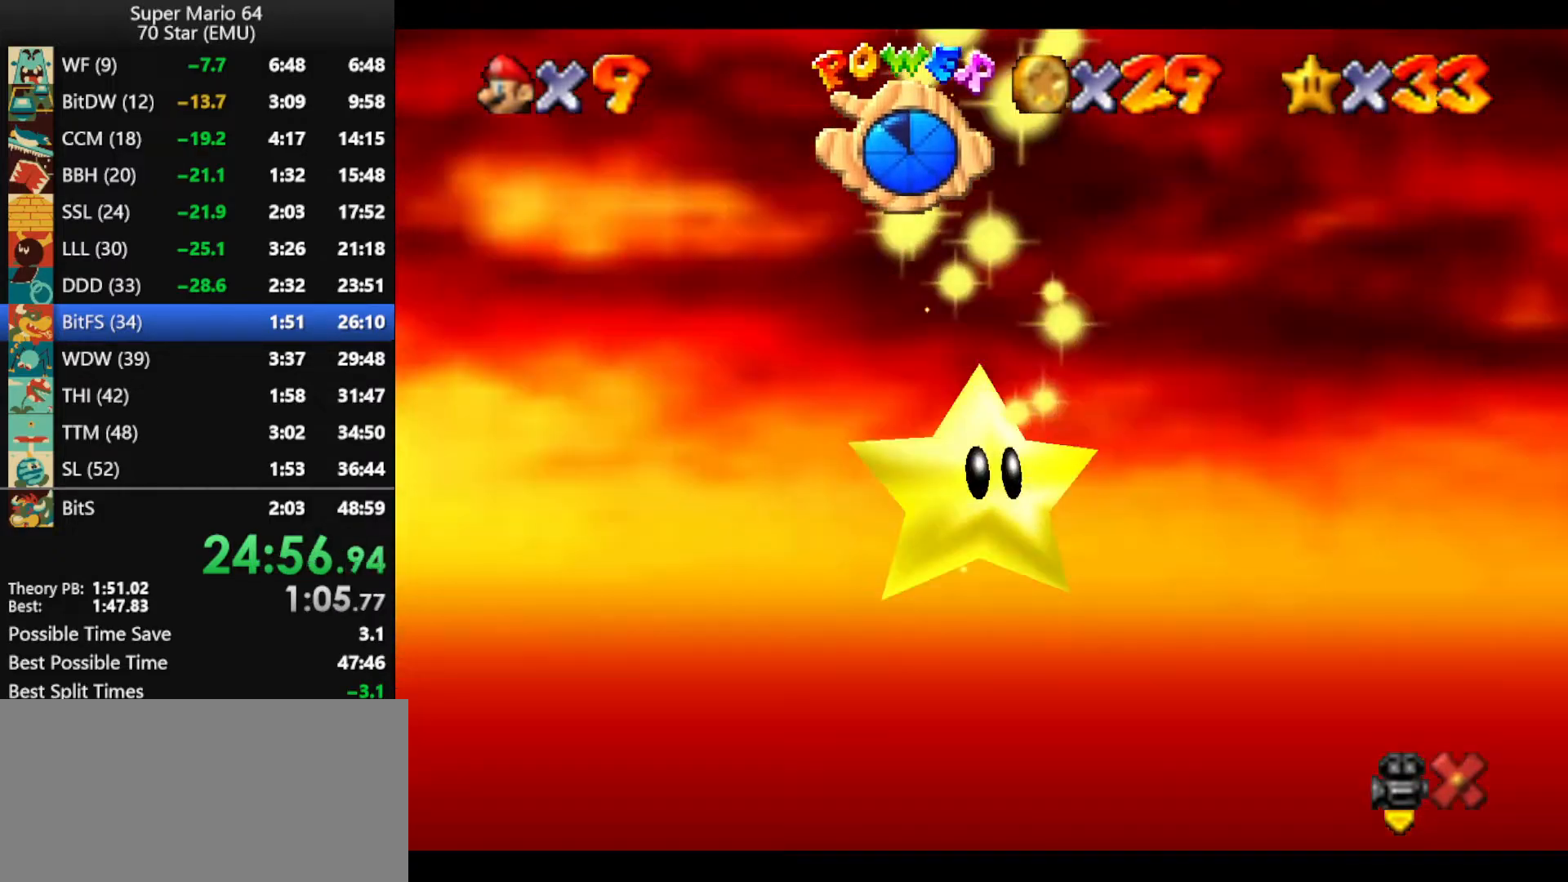
{"buttons": [], "left_stick": "up-right", "events": []}
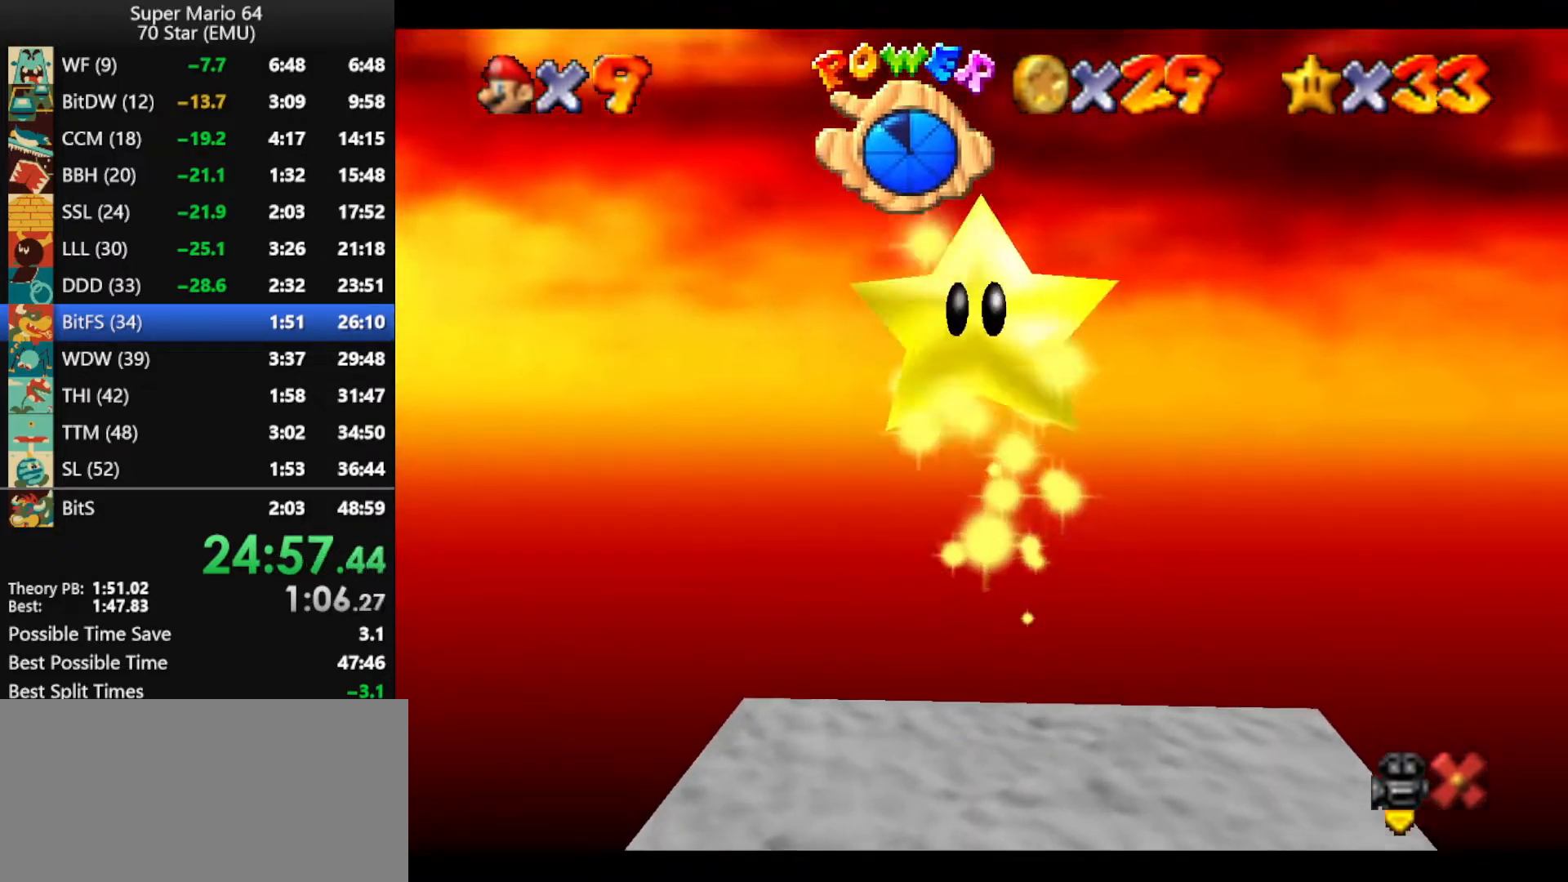
{"buttons": [], "left_stick": "up-right", "events": []}